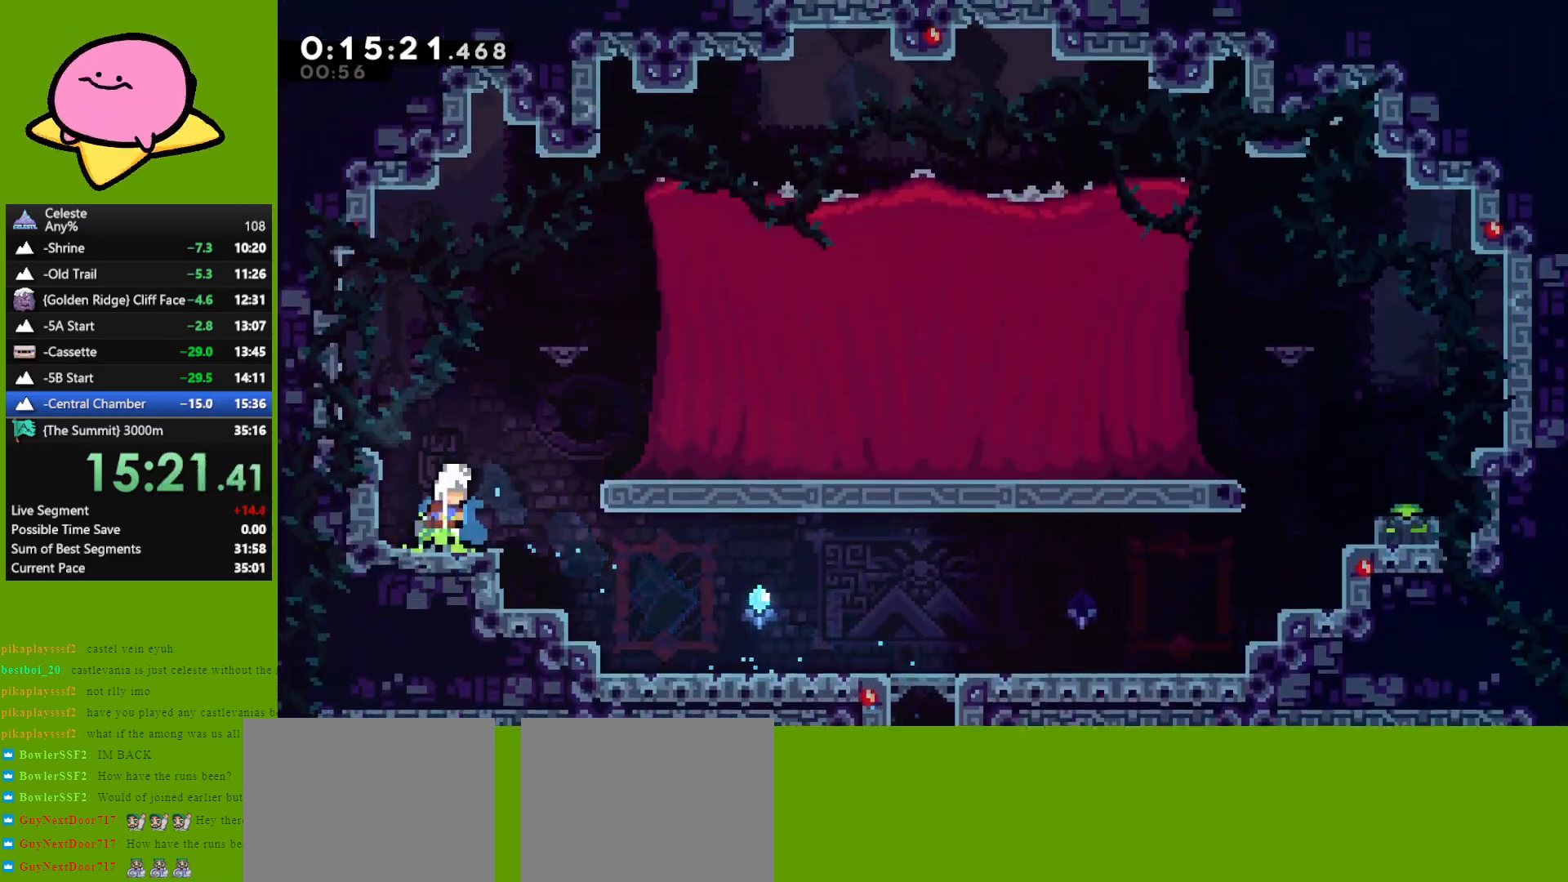
Gameplay with keyboard; each line is a JSON object with the keys held at the frame after it. "events" lists presses ("down") and releases ("up") of "dash", "demo", "down", "grab", "jump", "left", "right" and "up" between this image and that frame as [ms after this image, input, new state], when the widget could be followed in between. No other keys are recorded. Mouse input is not recorded. Key names are as the overlay labels them; some are game actions (e.g. jump) rather than physical keys. Not read: other_keys.
{"keys": ["dash", "down", "jump", "right"], "events": [[50, "jump", "down"], [167, "dash", "down"], [167, "jump", "up"], [267, "dash", "up"], [367, "down", "down"], [500, "dash", "down"], [500, "jump", "down"]]}
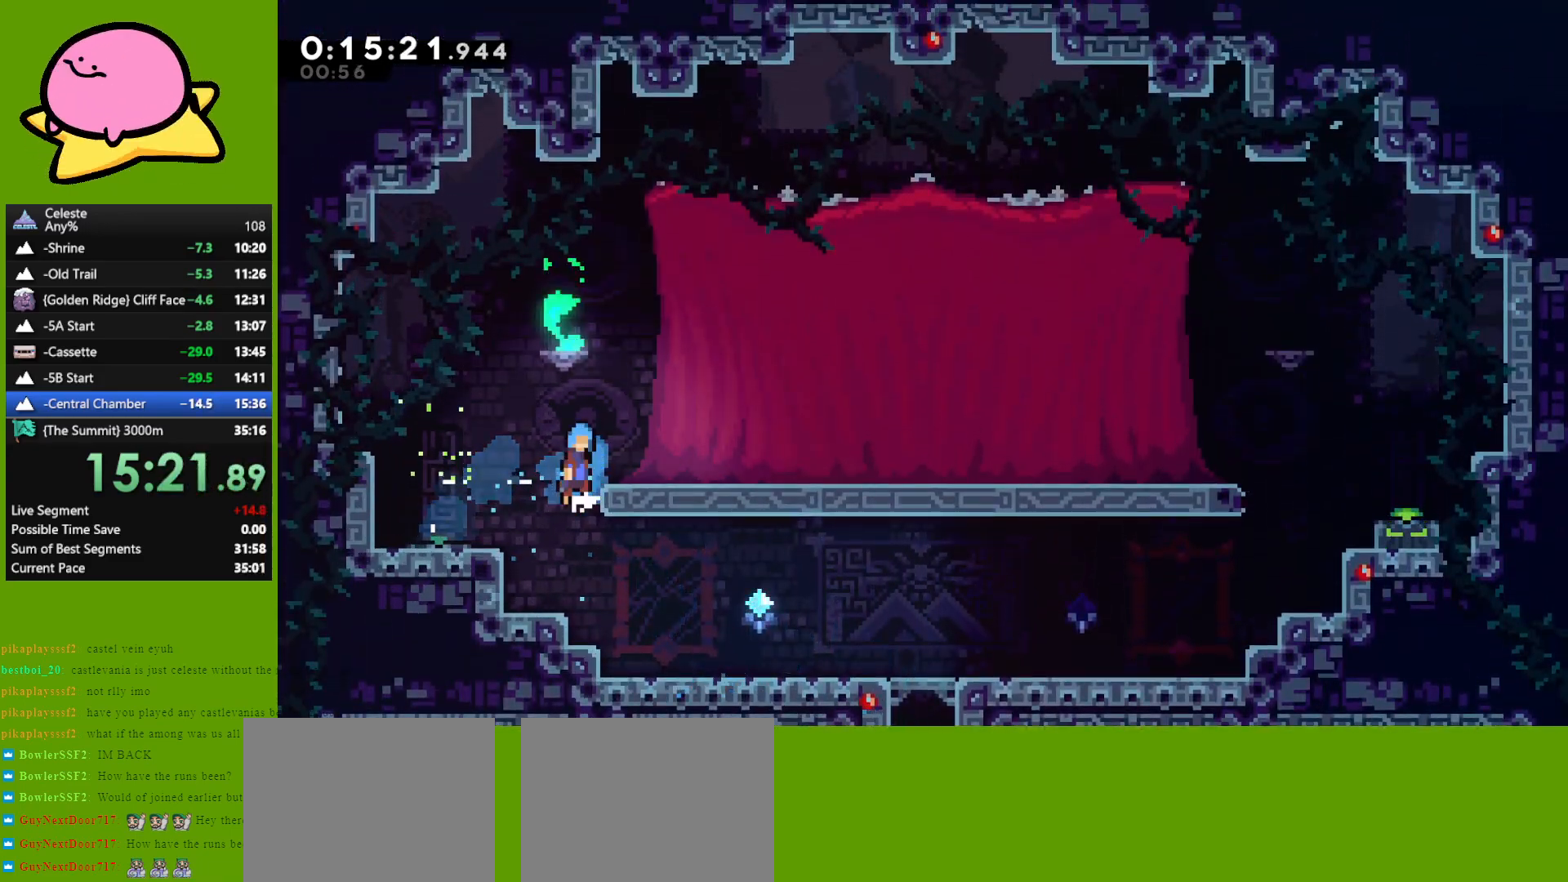
{"keys": [], "events": [[100, "dash", "up"], [150, "down", "up"], [150, "jump", "up"], [383, "right", "up"]]}
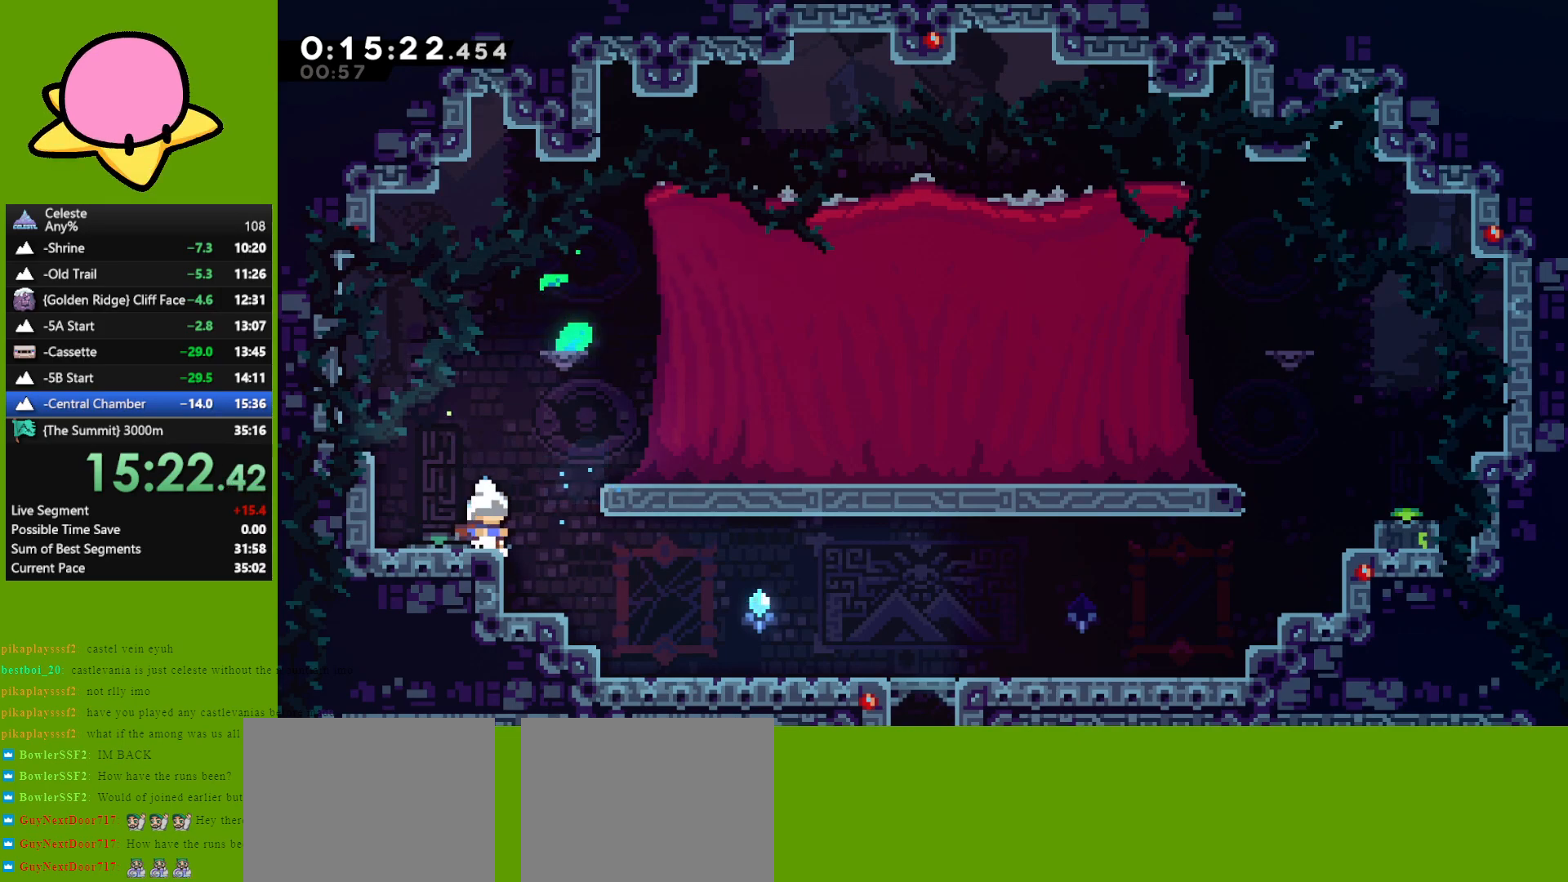
{"keys": ["down", "jump", "right"], "events": [[67, "jump", "down"], [67, "right", "down"], [317, "dash", "down"], [317, "demo", "down"], [317, "down", "down"], [317, "jump", "up"], [350, "demo", "up"], [400, "dash", "up"], [483, "jump", "down"]]}
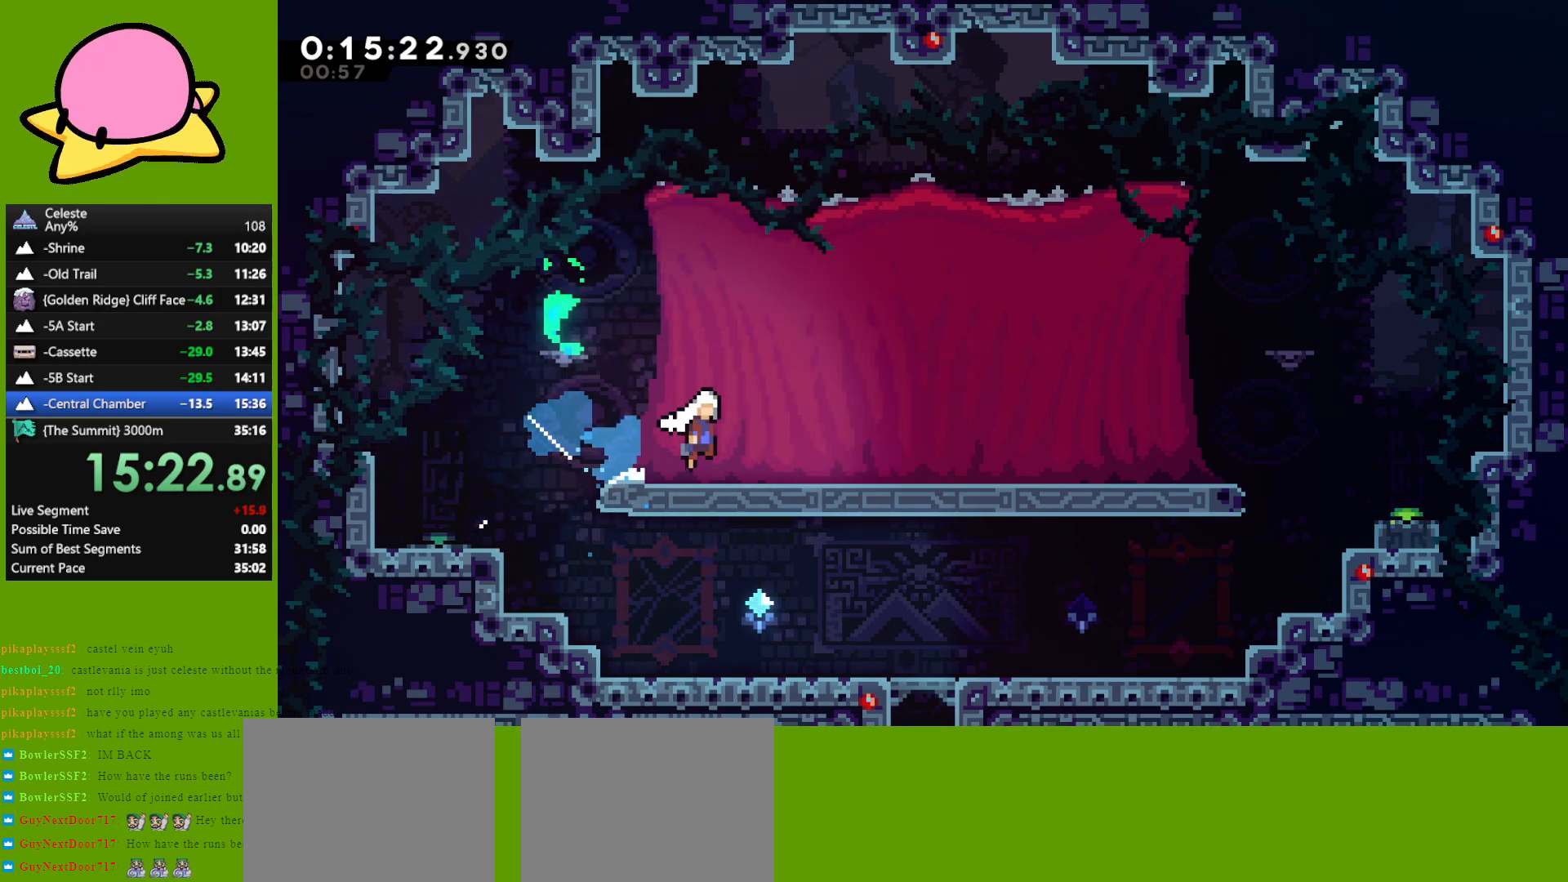
{"keys": ["jump", "right"], "events": [[83, "dash", "down"], [133, "jump", "up"], [217, "dash", "up"], [317, "jump", "down"], [417, "jump", "up"], [467, "jump", "down"], [500, "down", "up"]]}
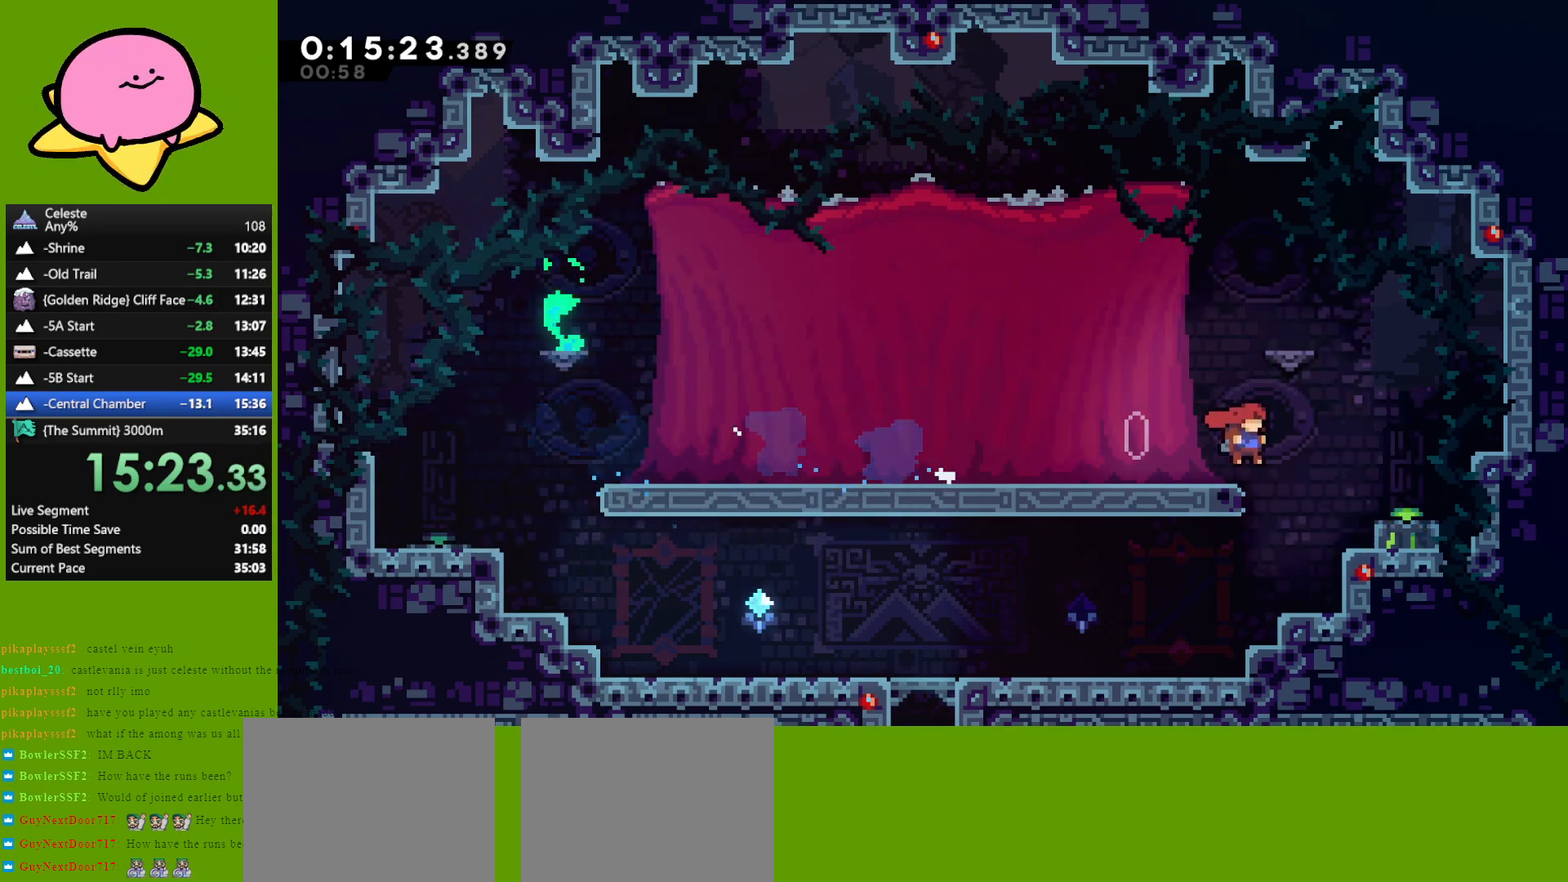
{"keys": [], "events": [[100, "jump", "up"], [183, "down", "down"], [183, "right", "up"], [233, "dash", "down"], [283, "dash", "up"], [483, "down", "up"]]}
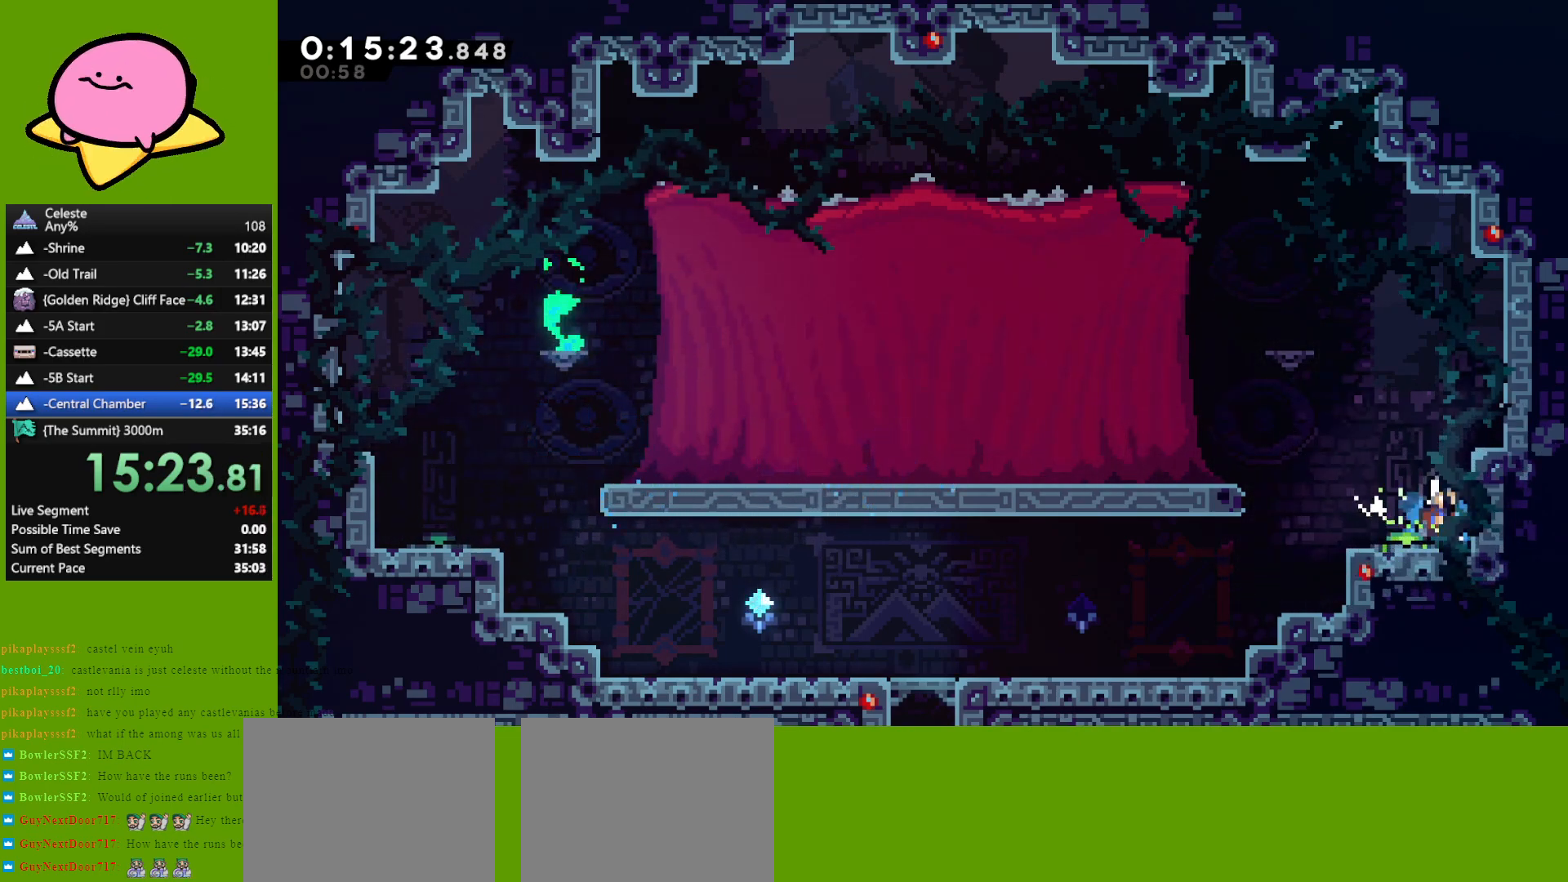
{"keys": ["left"], "events": [[117, "jump", "down"], [117, "left", "down"], [300, "dash", "down"], [300, "jump", "up"], [400, "dash", "up"]]}
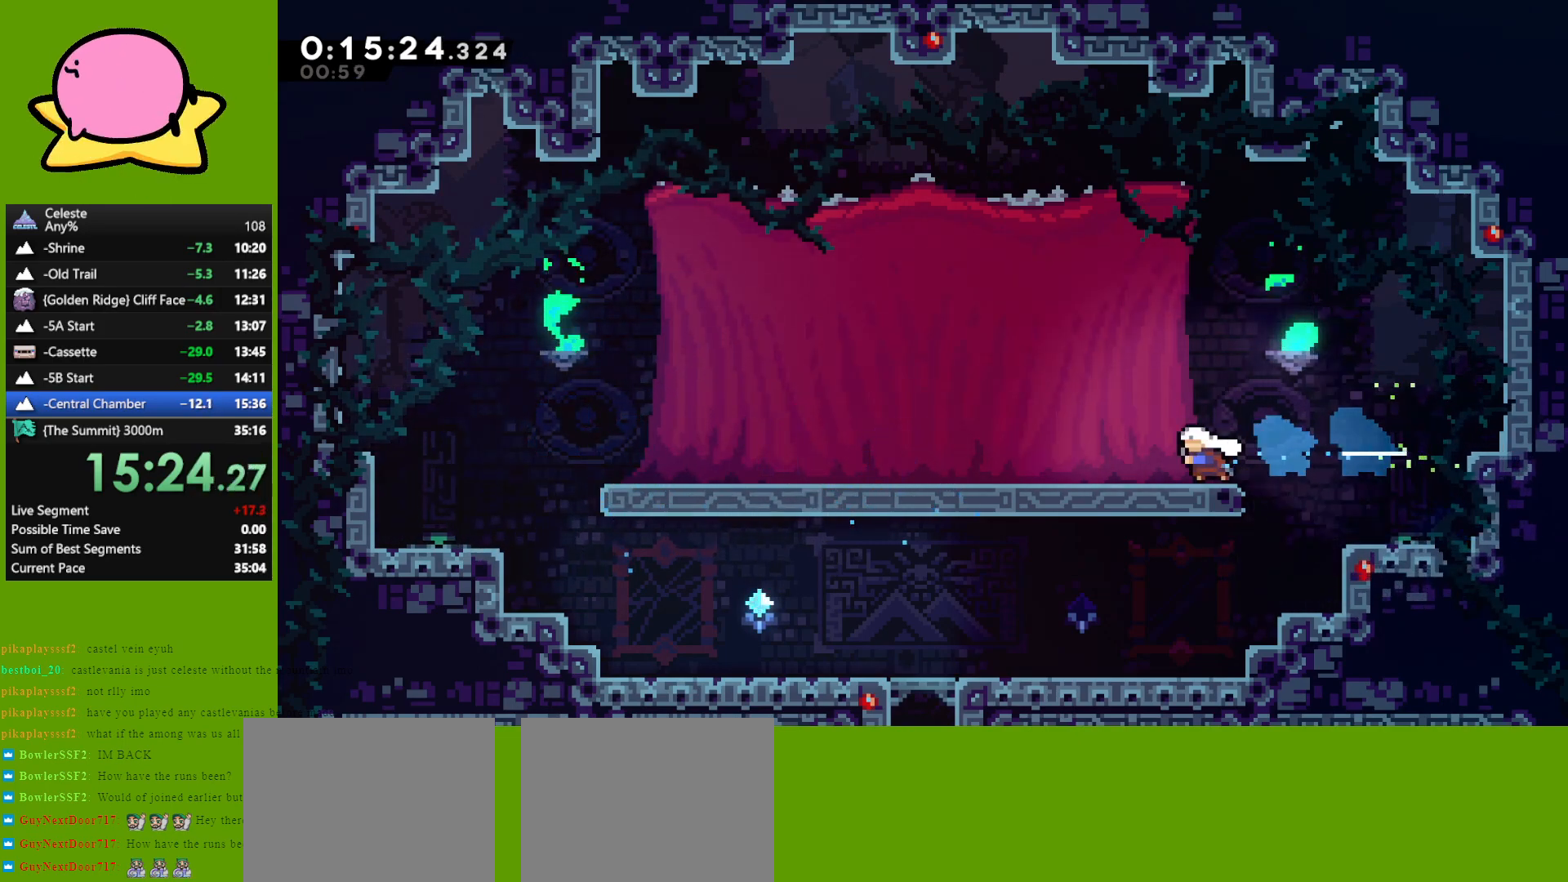
{"keys": ["jump"], "events": [[317, "left", "up"], [367, "down", "down"], [417, "jump", "down"], [467, "down", "up"]]}
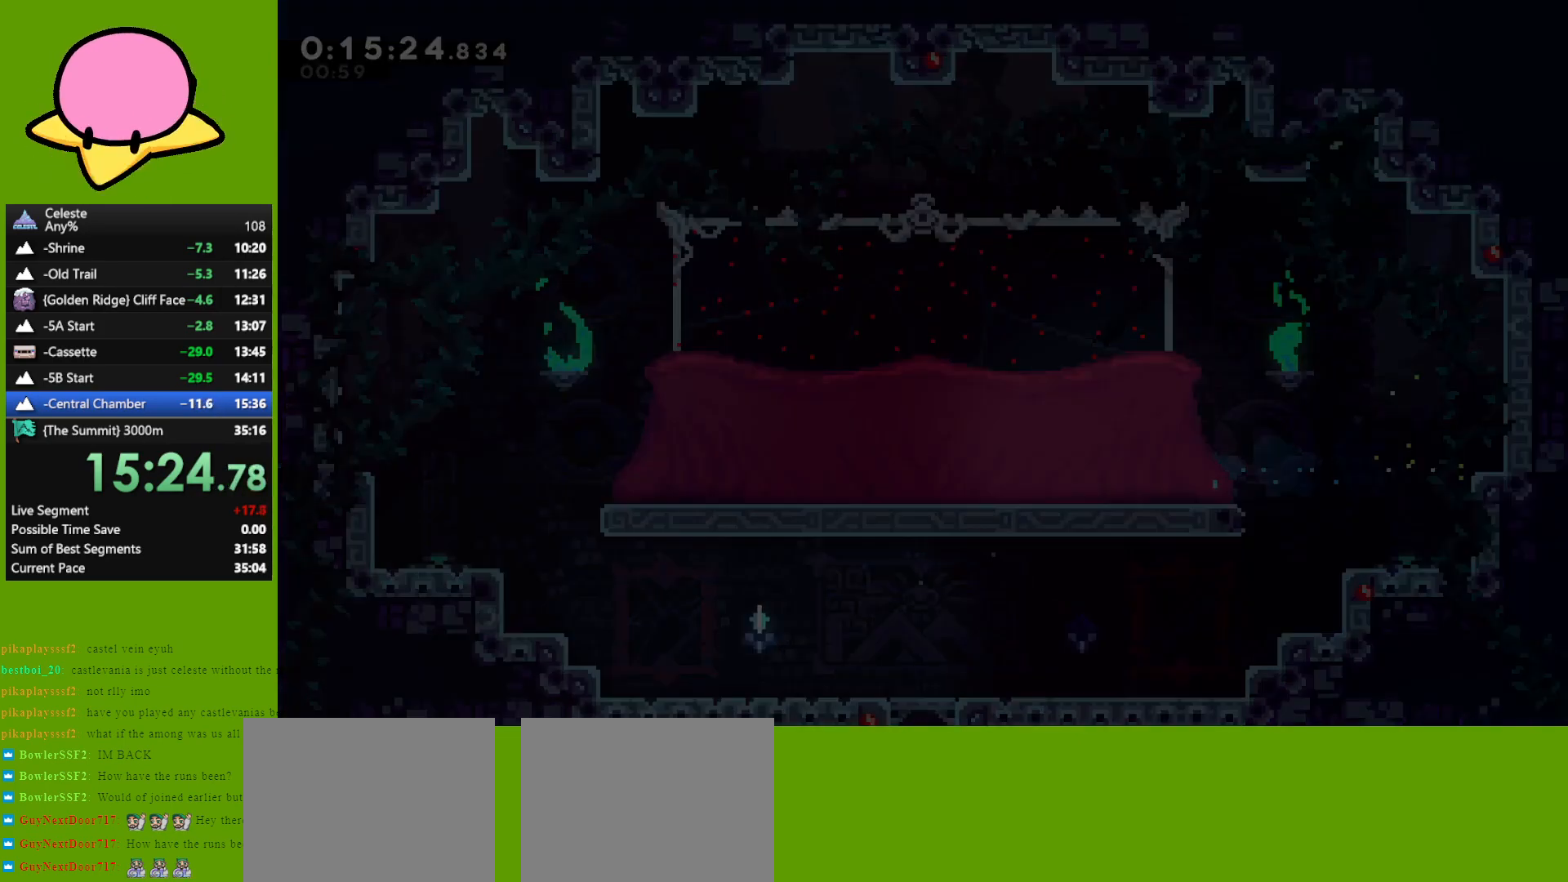
{"keys": [], "events": [[50, "jump", "up"]]}
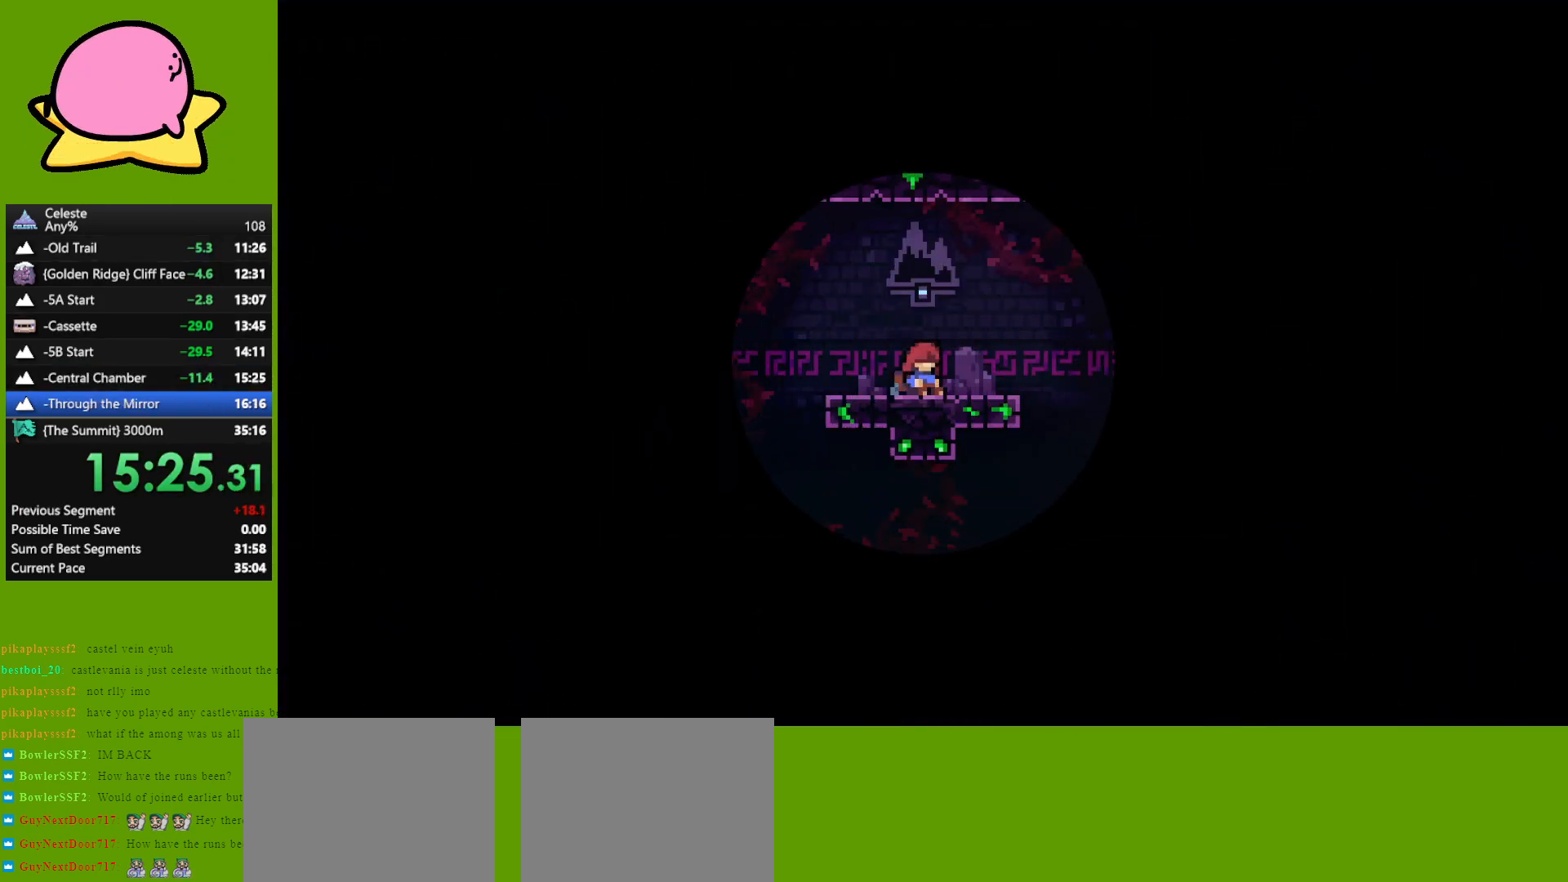
{"keys": [], "events": [[250, "jump", "down"], [300, "jump", "up"], [400, "jump", "down"], [500, "jump", "up"]]}
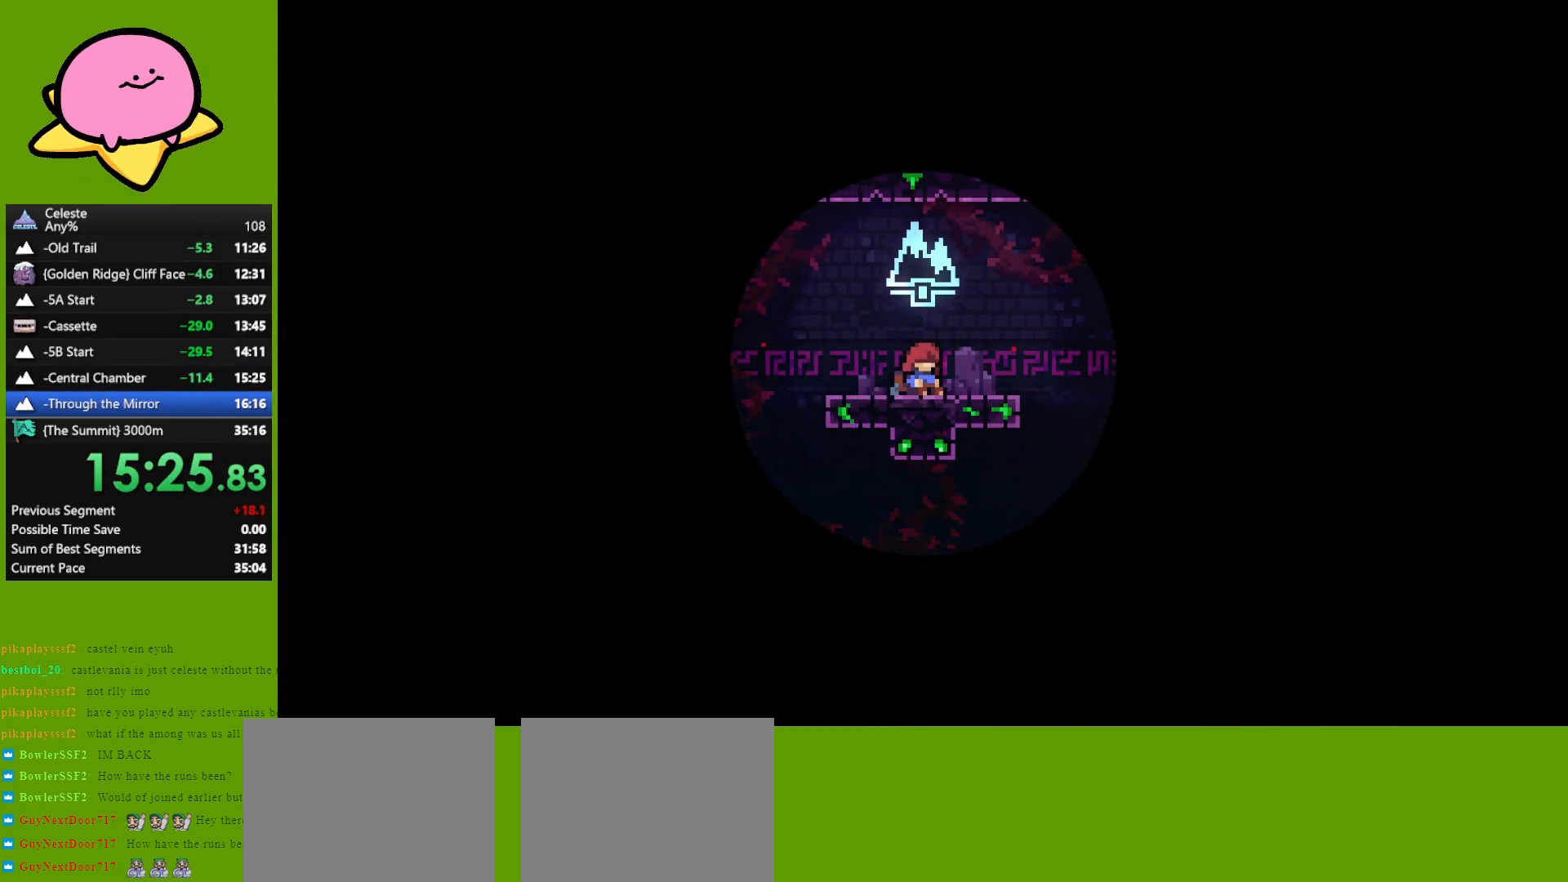
{"keys": ["jump"], "events": [[50, "jump", "down"], [133, "jump", "up"], [183, "jump", "down"], [283, "jump", "up"], [333, "jump", "down"], [417, "jump", "up"], [500, "jump", "down"]]}
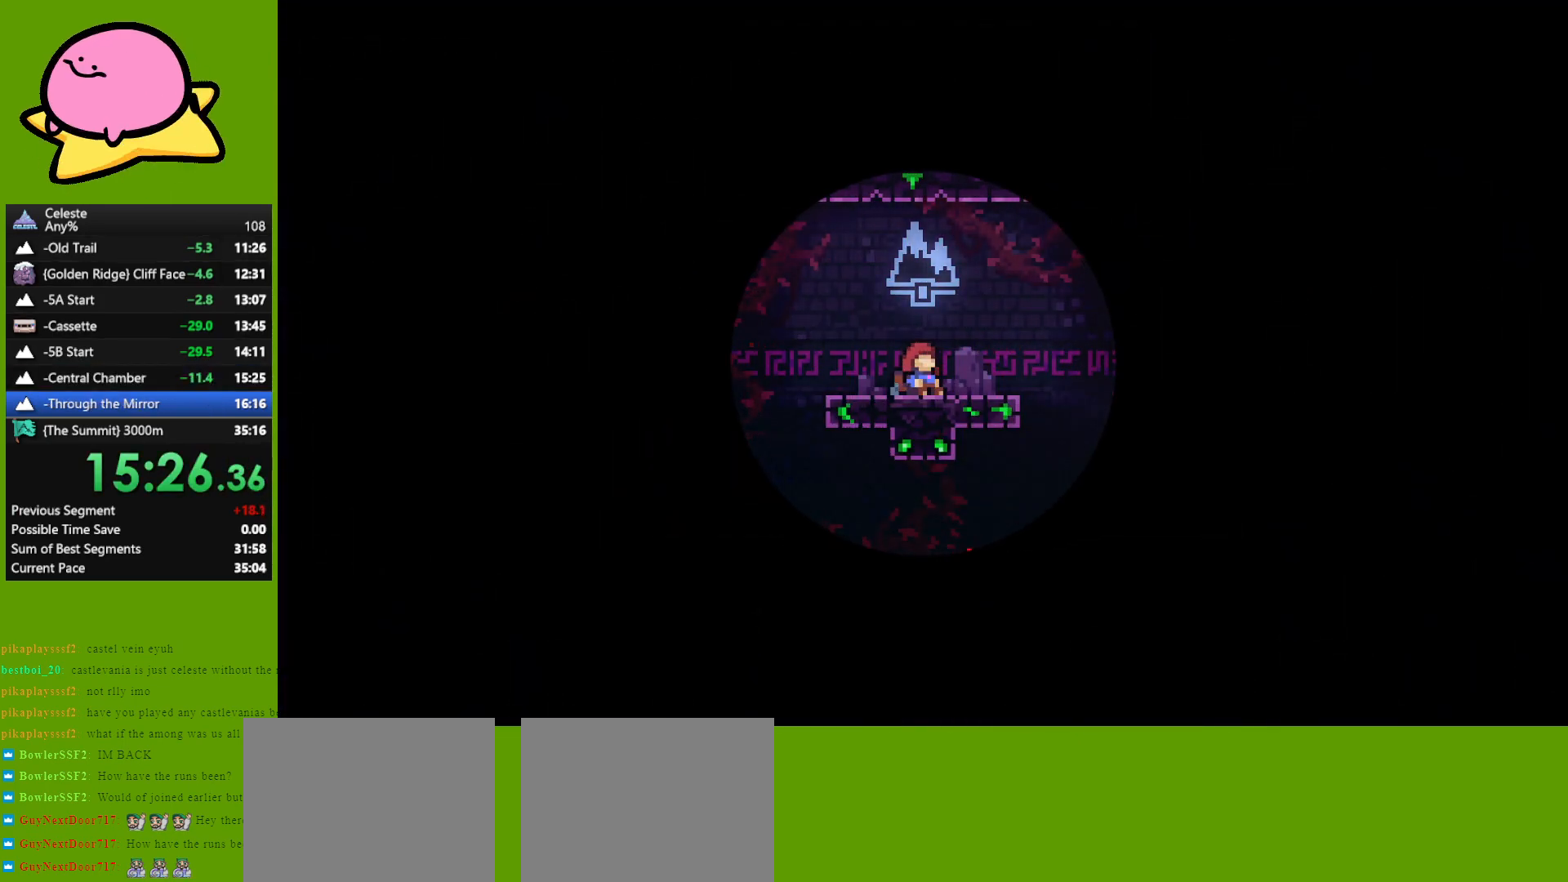
{"keys": [], "events": [[50, "jump", "up"], [150, "jump", "down"], [250, "jump", "up"], [283, "jump", "down"], [383, "jump", "up"]]}
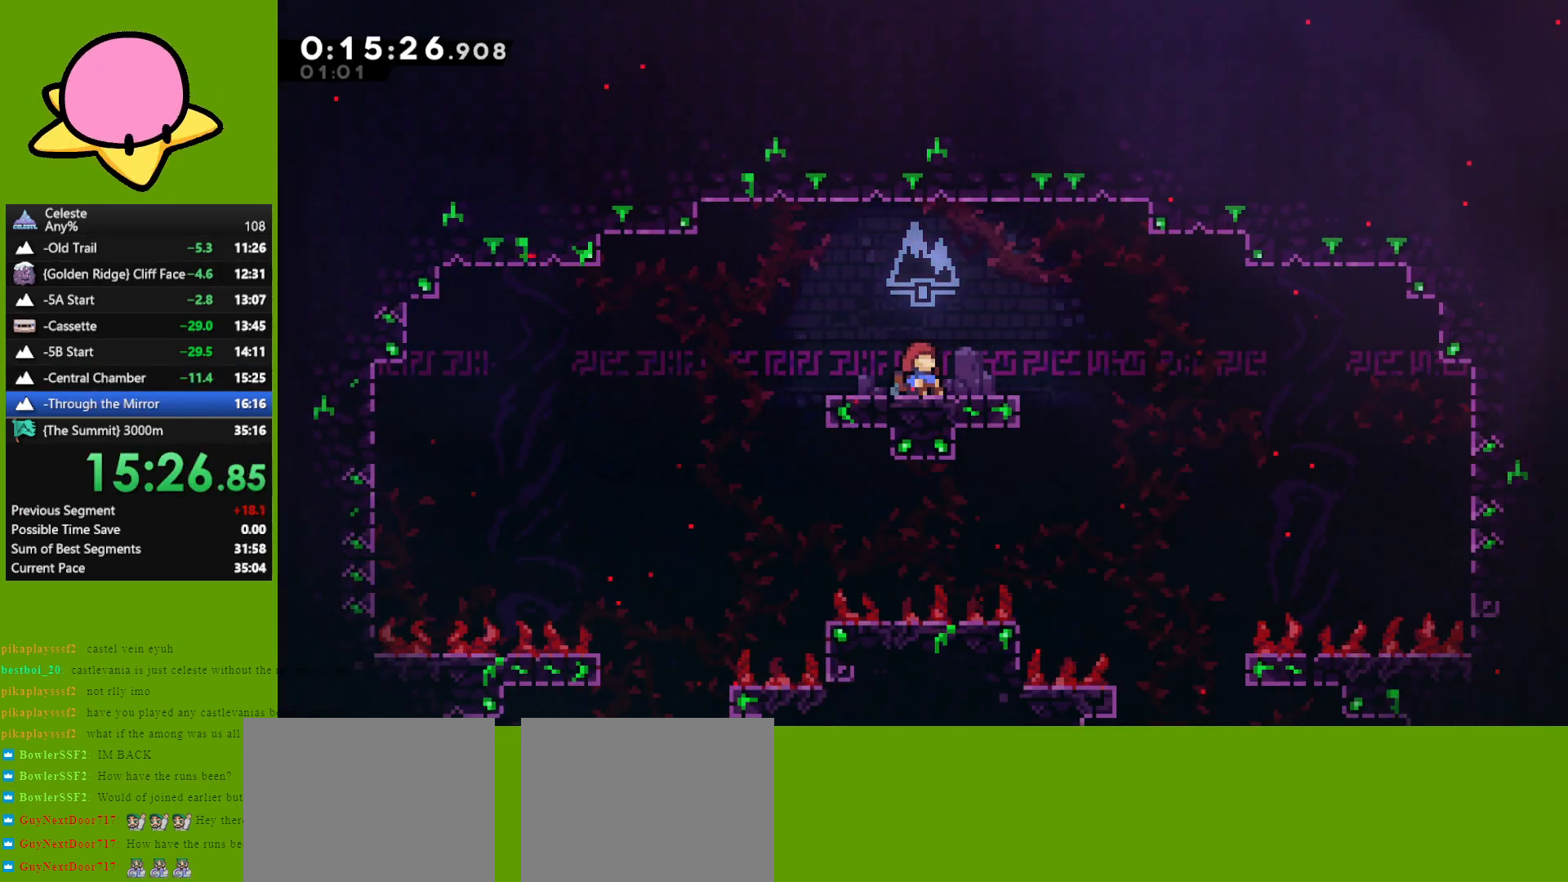
{"keys": ["right"], "events": [[17, "jump", "down"], [67, "jump", "up"], [167, "right", "down"]]}
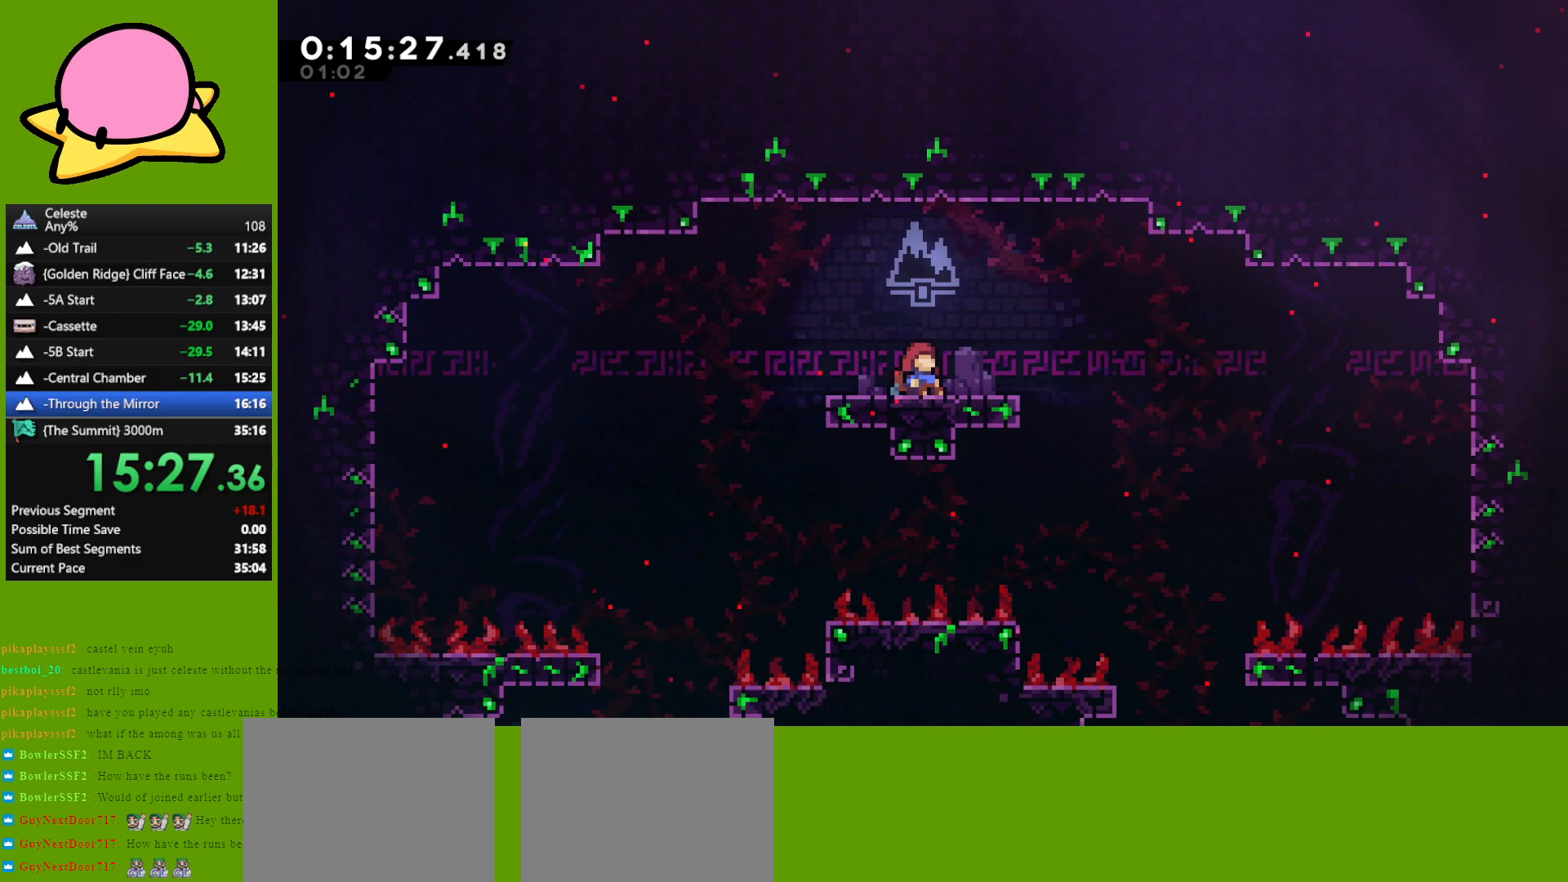
{"keys": ["right"], "events": []}
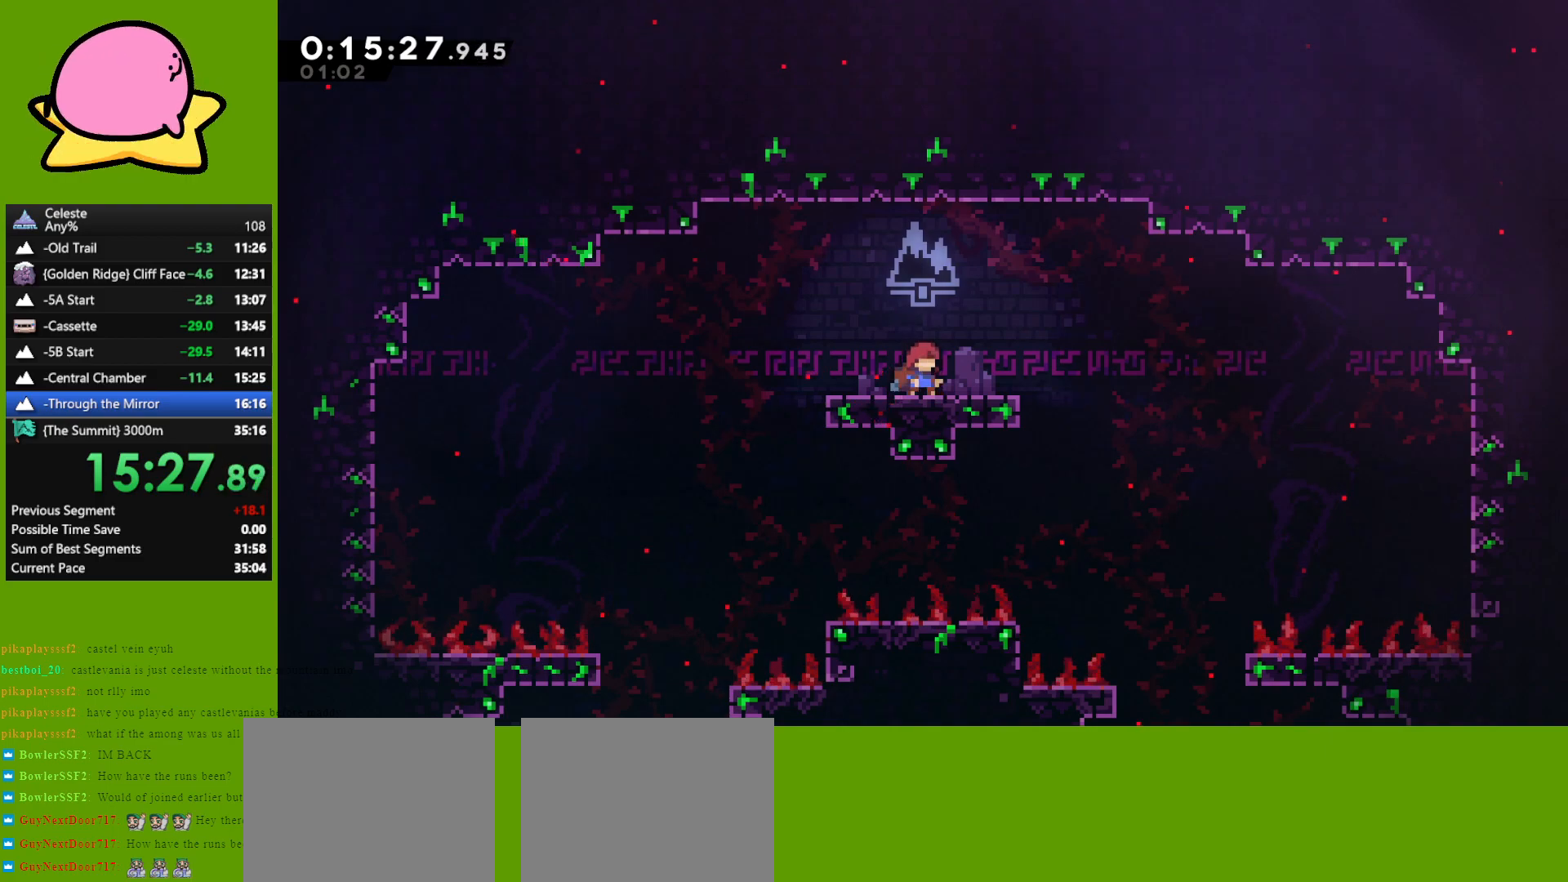
{"keys": ["right"], "events": []}
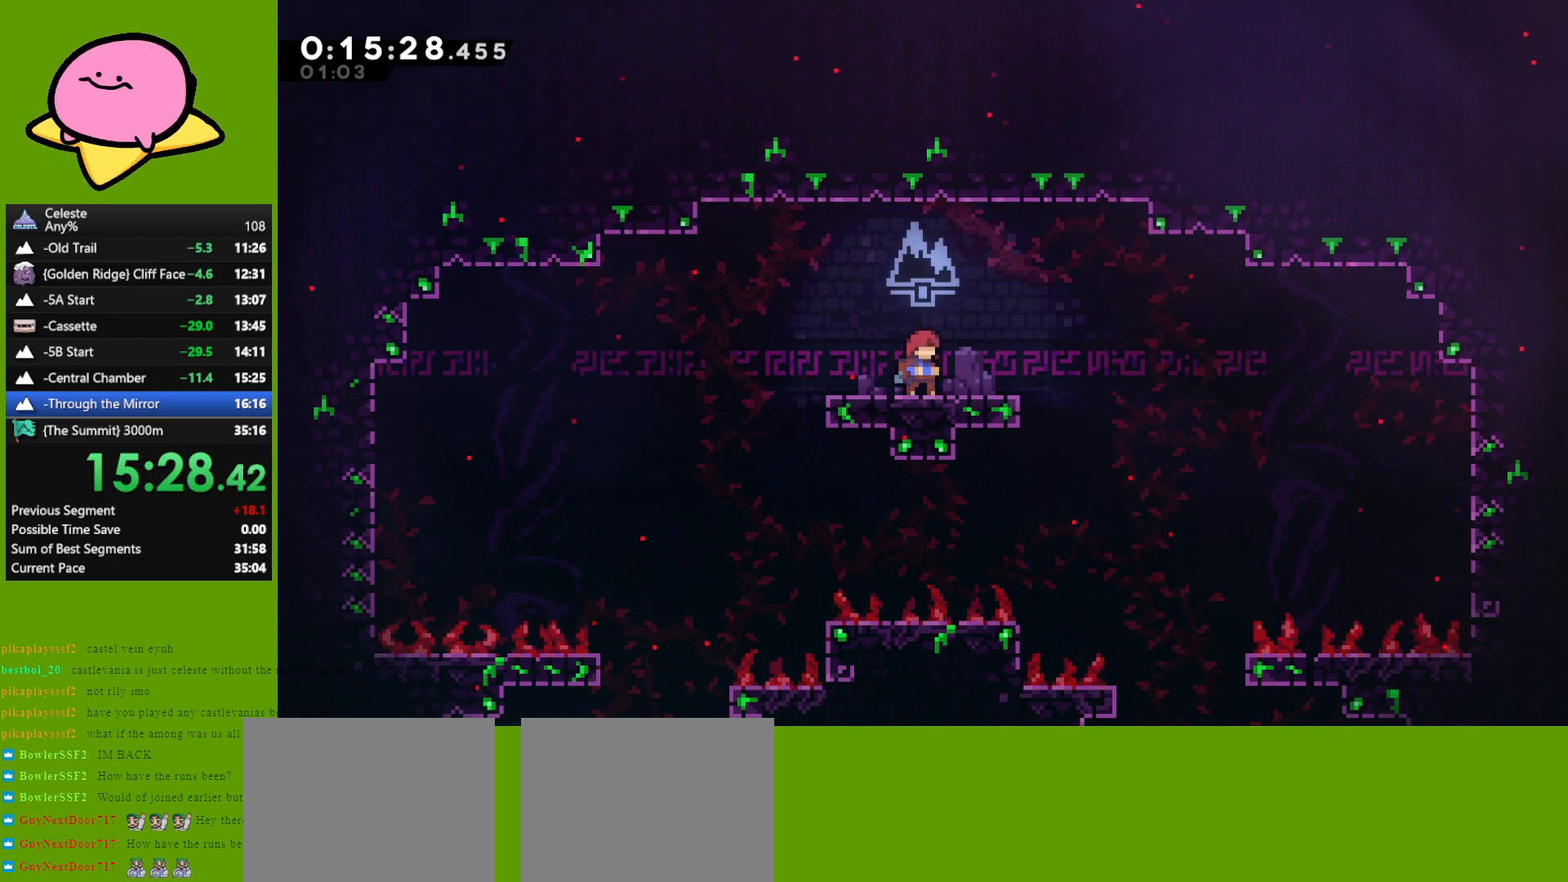
{"keys": ["right"], "events": []}
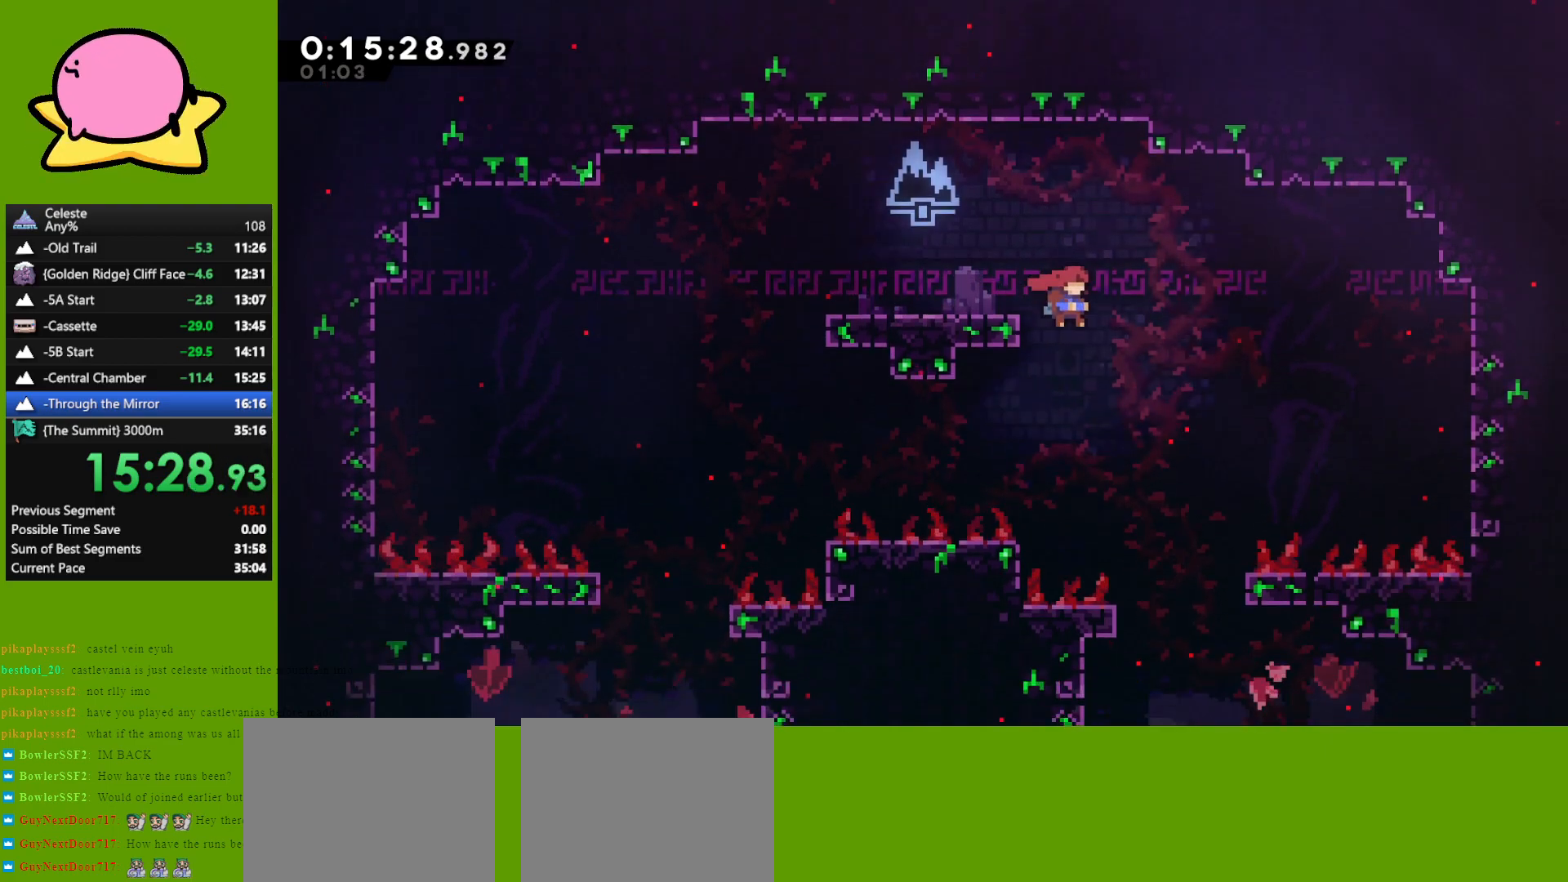
{"keys": ["right"], "events": []}
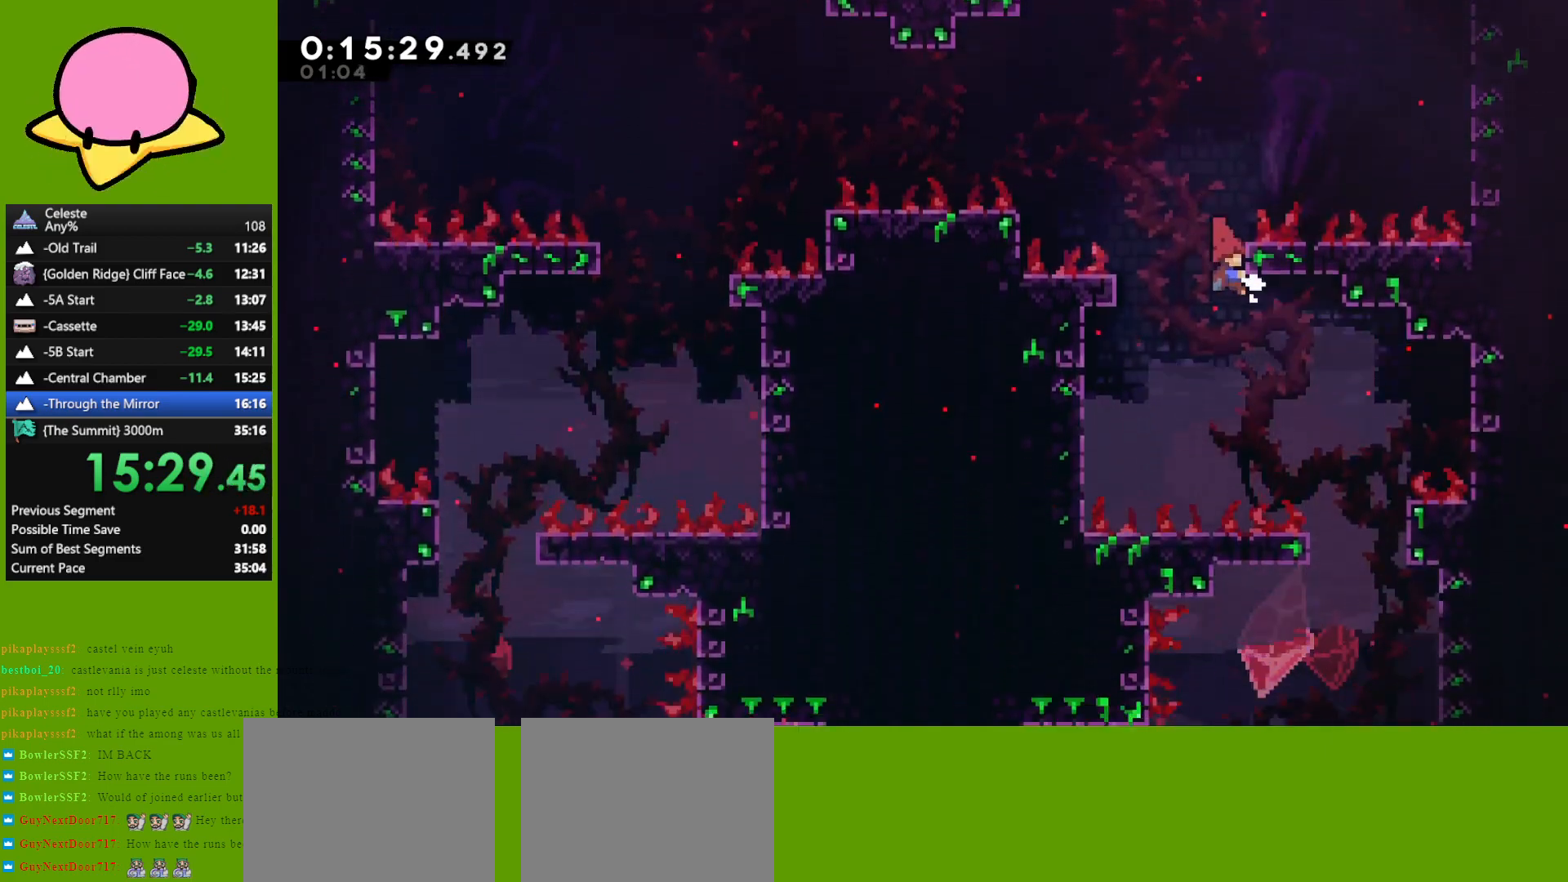
{"keys": ["right"], "events": []}
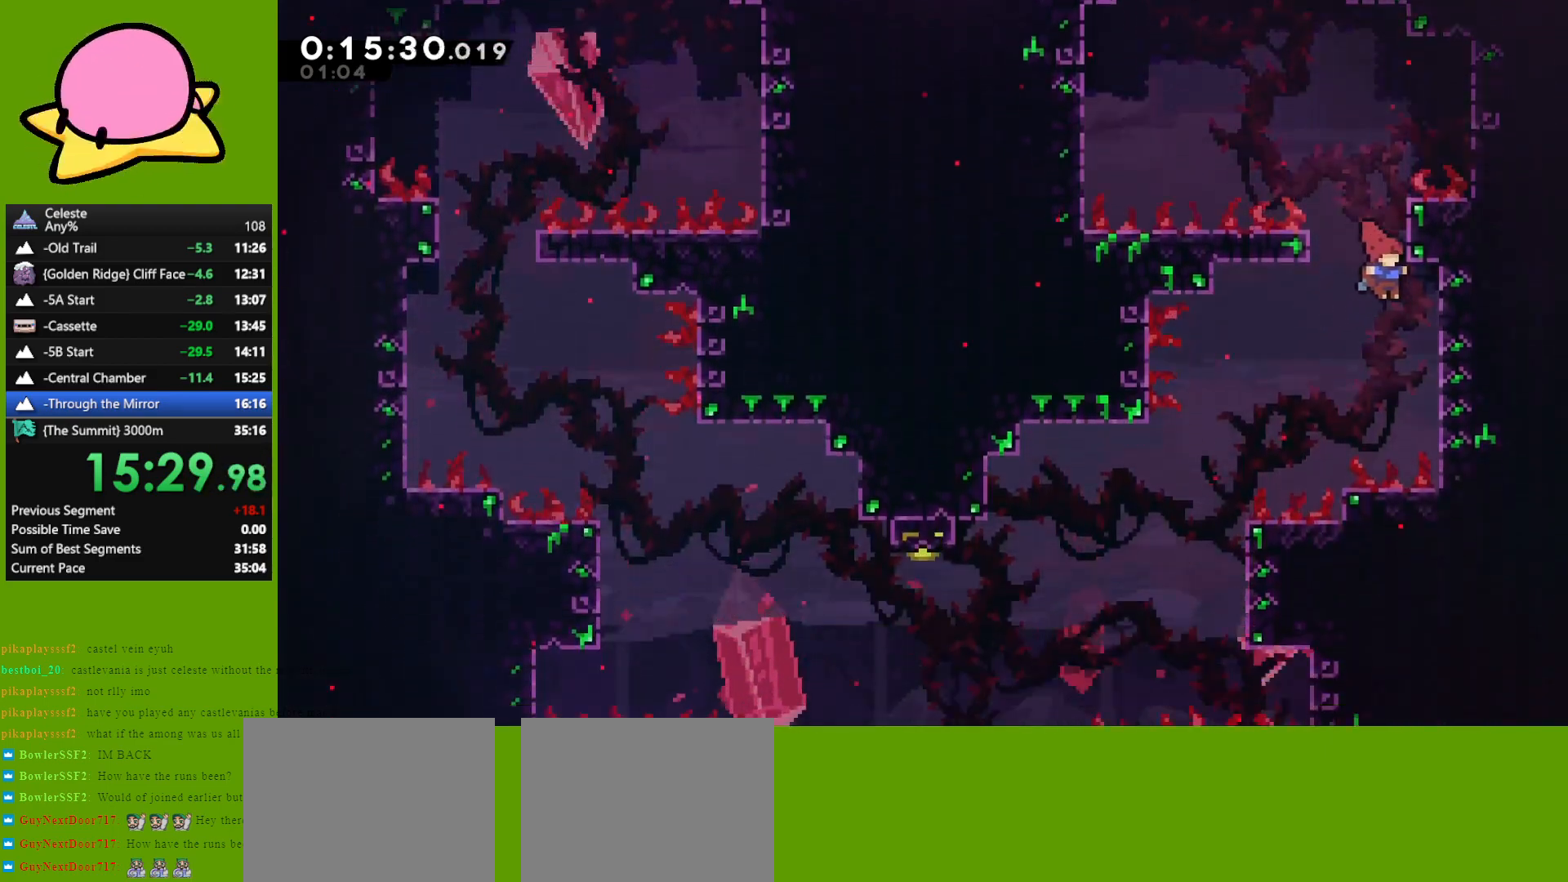
{"keys": ["left"], "events": [[183, "jump", "down"], [183, "left", "down"], [233, "right", "up"], [317, "jump", "up"]]}
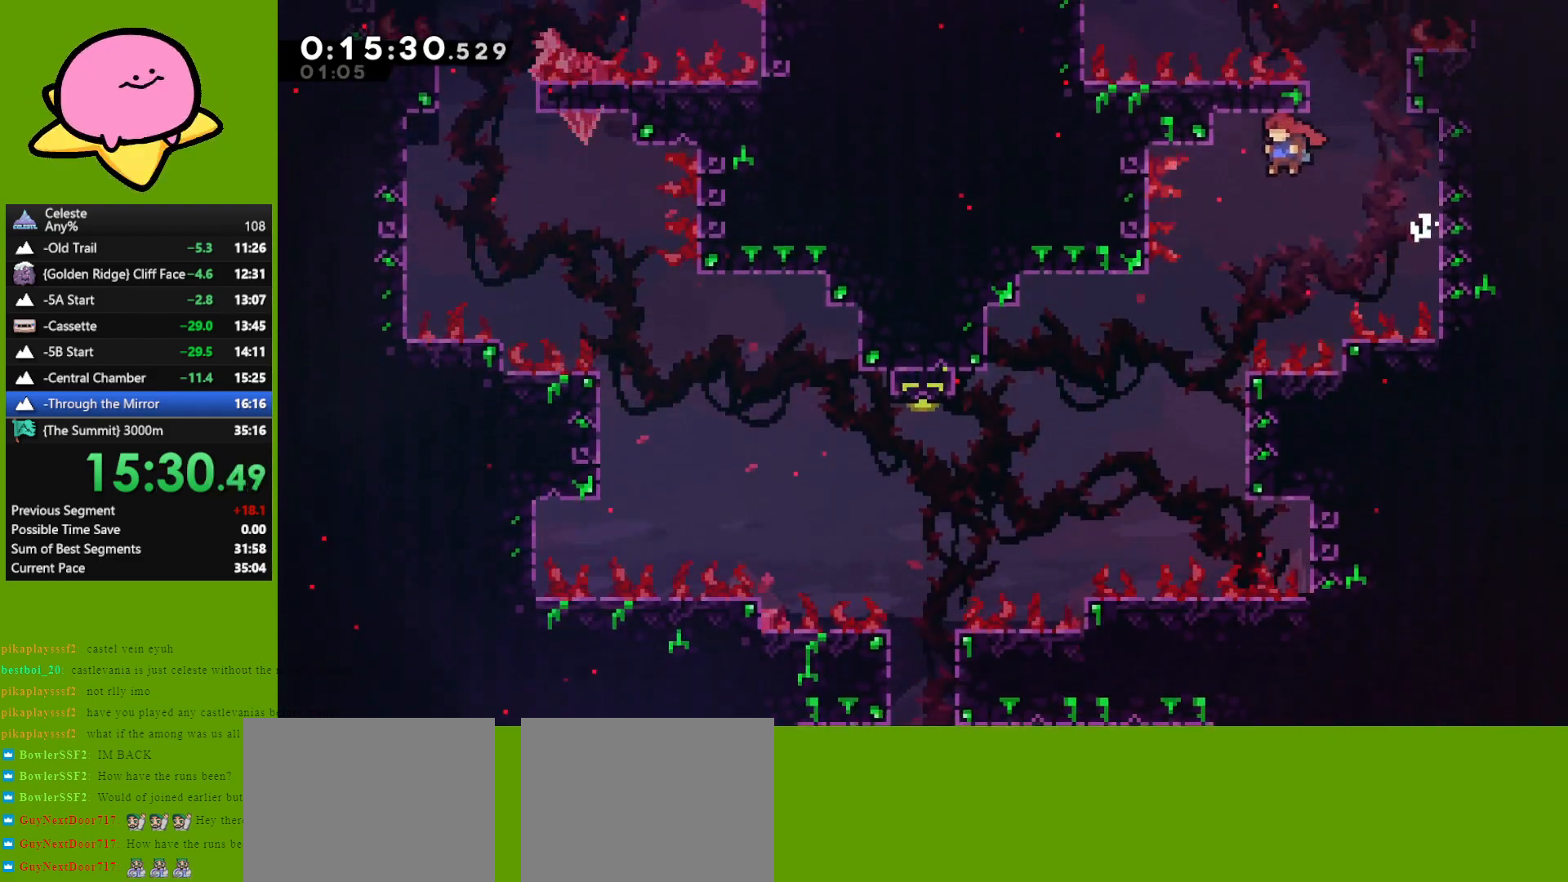
{"keys": ["left", "right"], "events": [[200, "left", "up"], [200, "right", "down"], [483, "left", "down"]]}
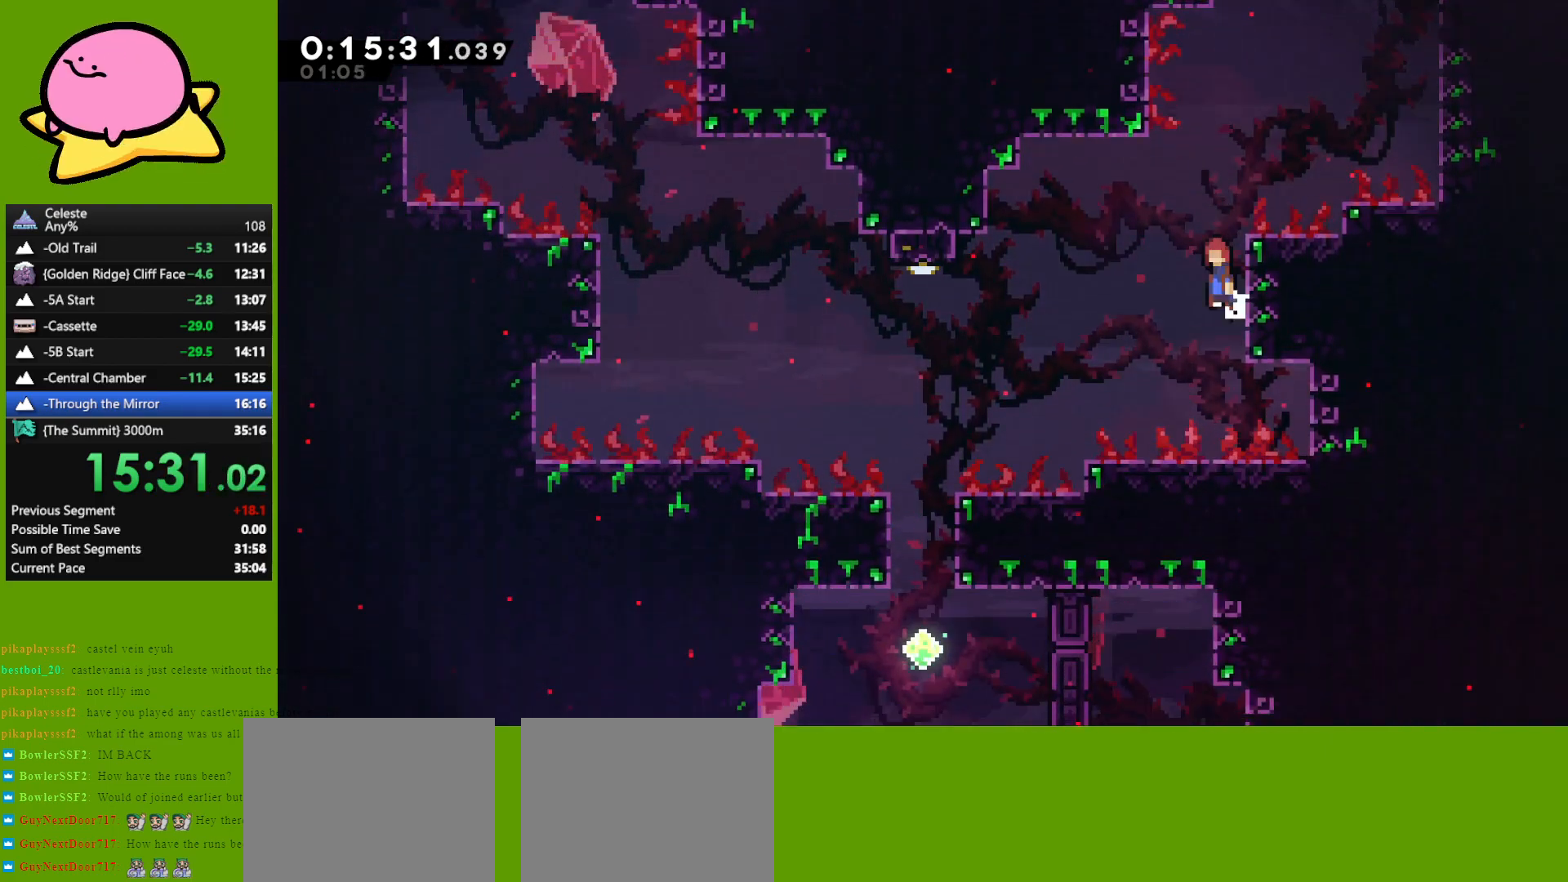
{"keys": ["left"], "events": [[17, "jump", "down"], [17, "right", "up"], [400, "jump", "up"]]}
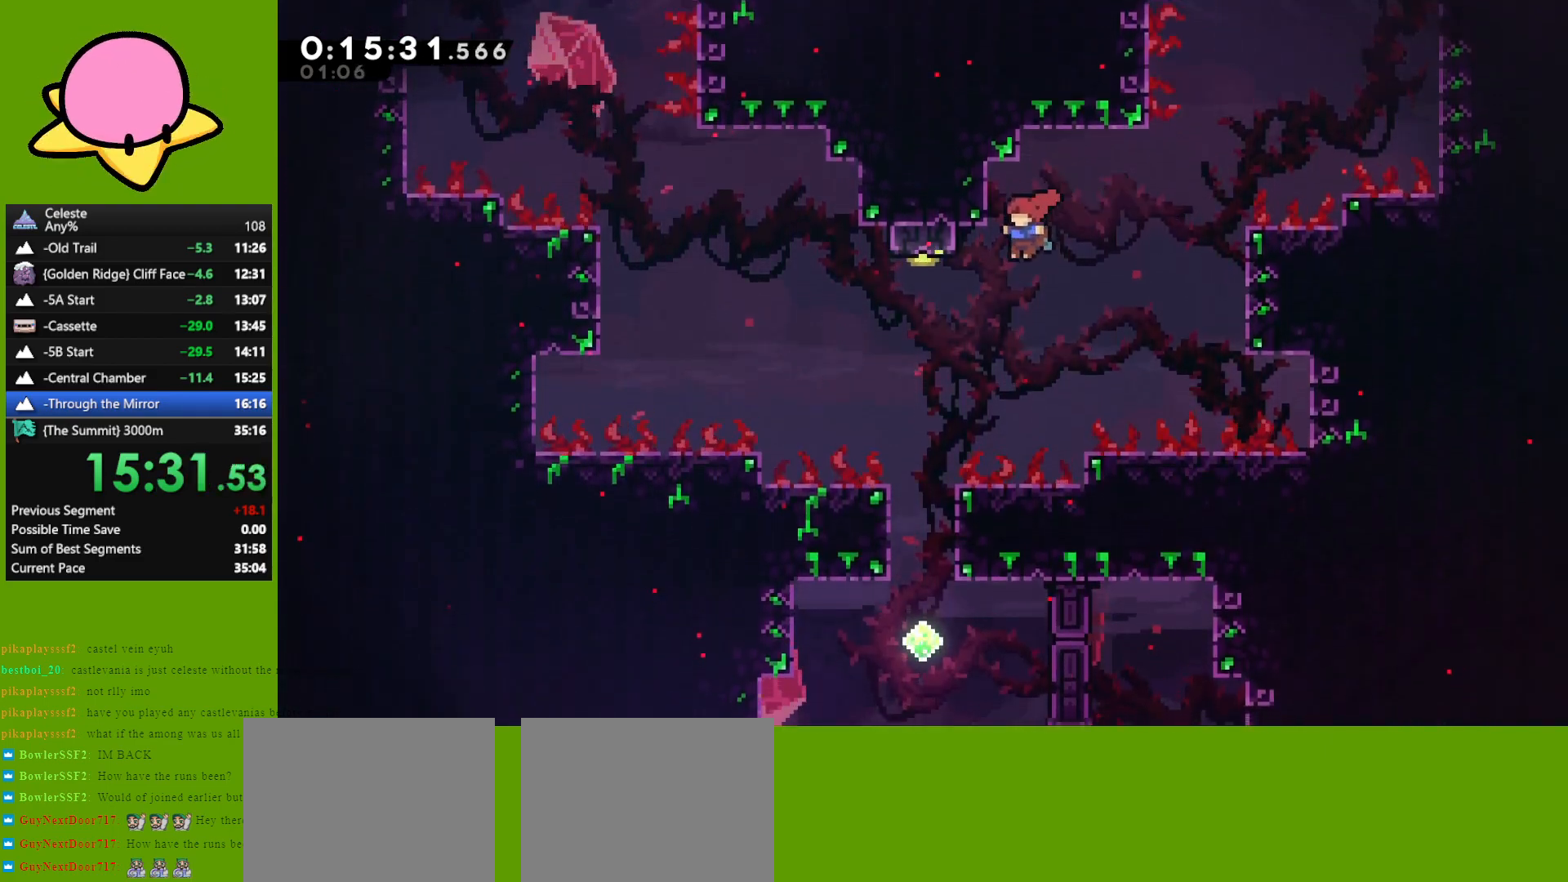
{"keys": [], "events": [[217, "up", "down"], [267, "dash", "down"], [267, "left", "up"], [417, "dash", "up"], [417, "up", "up"]]}
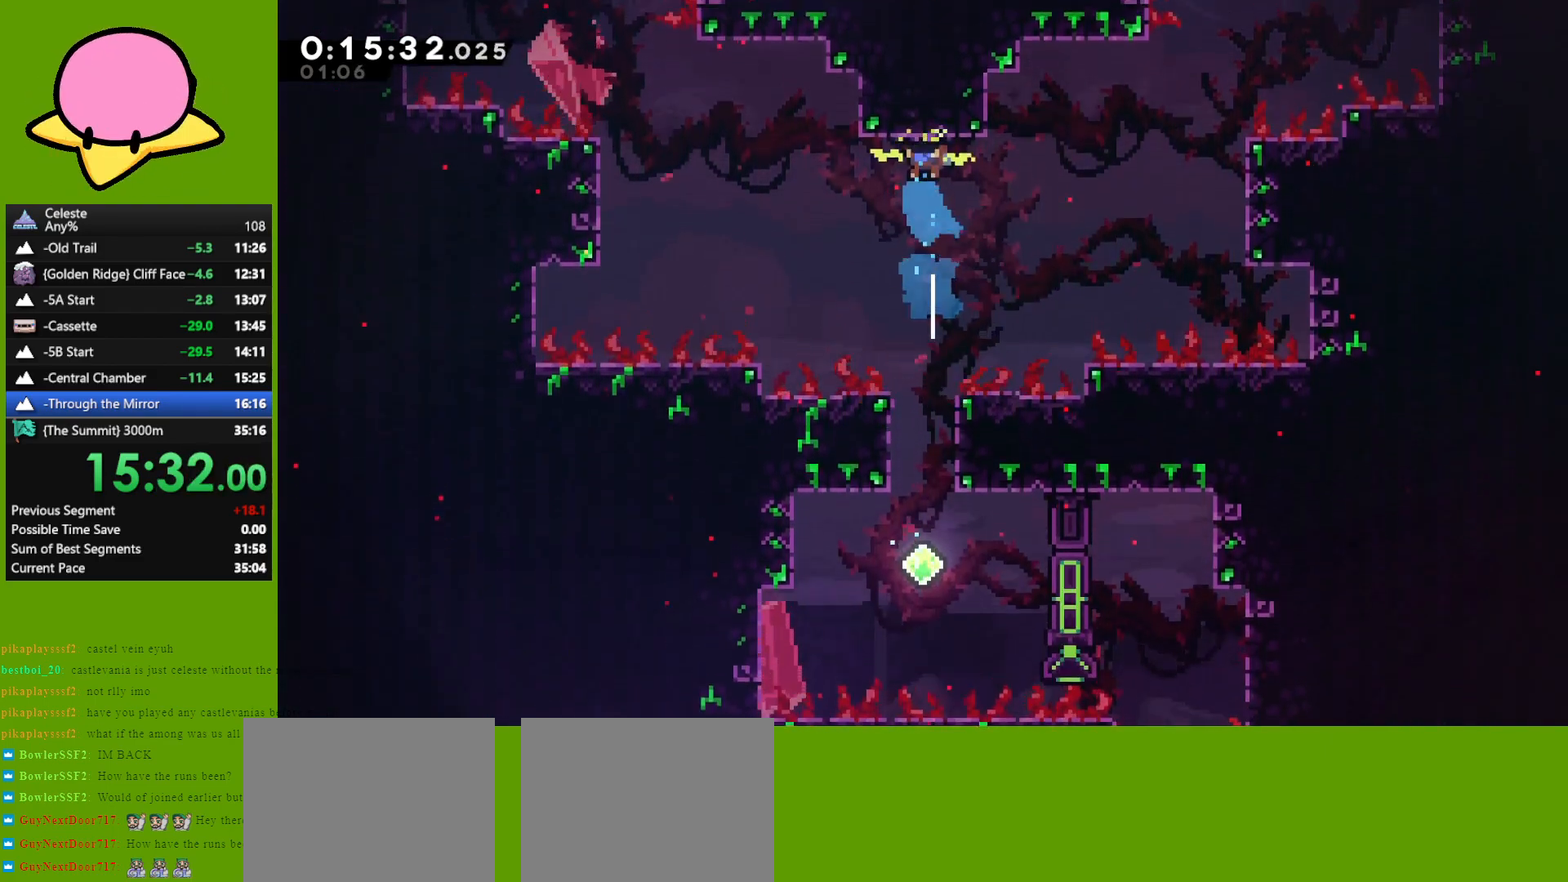
{"keys": ["down"], "events": [[17, "down", "down"]]}
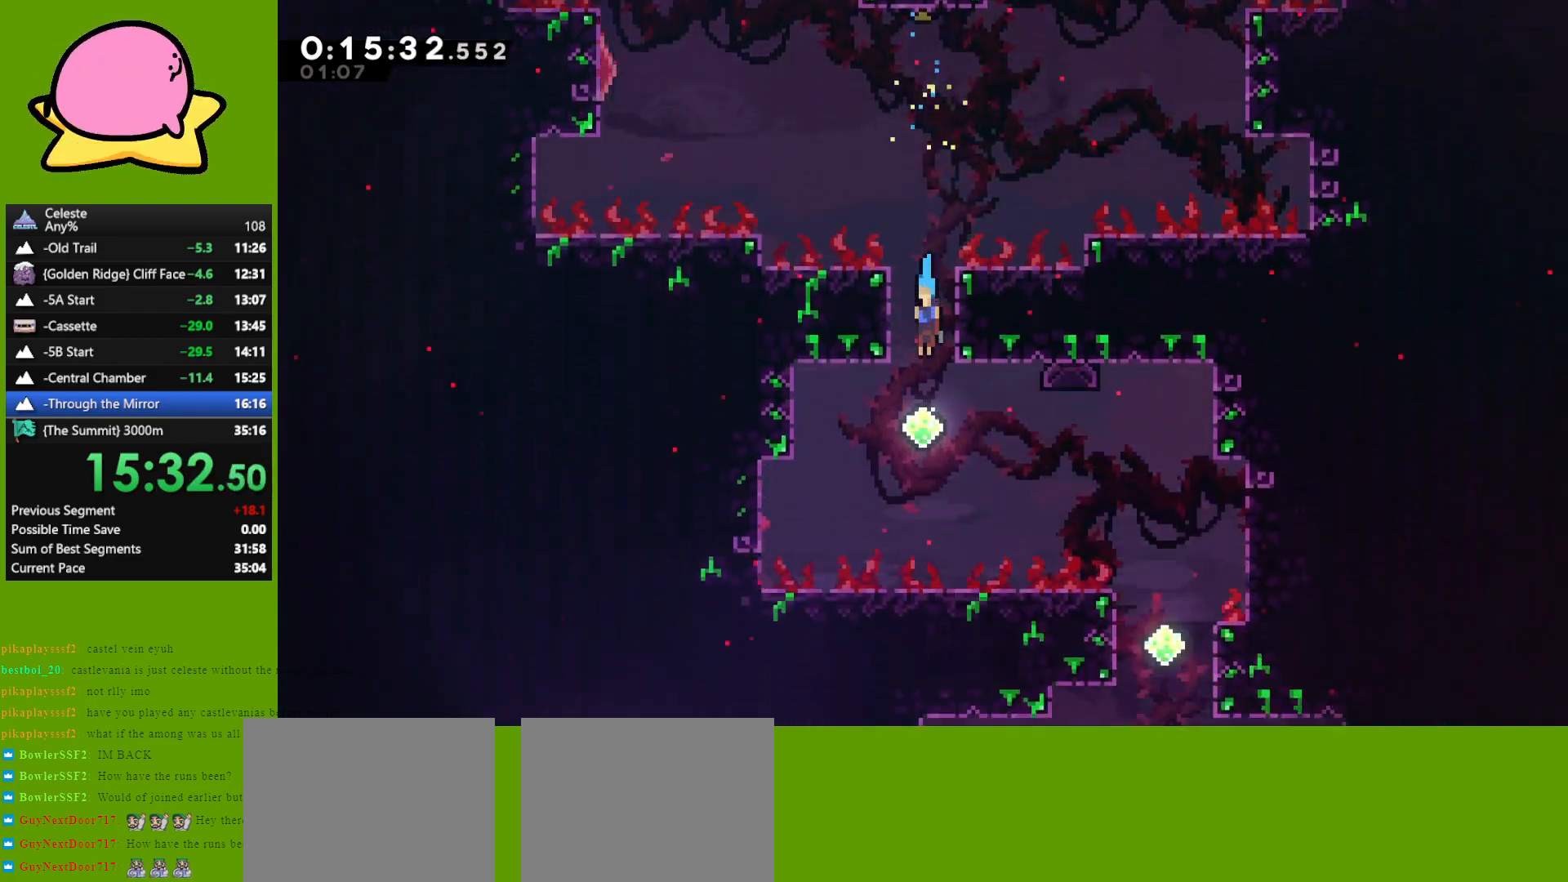
{"keys": ["down"], "events": [[167, "dash", "down"], [167, "down", "up"], [167, "right", "down"], [300, "dash", "up"], [350, "down", "down"], [350, "right", "up"]]}
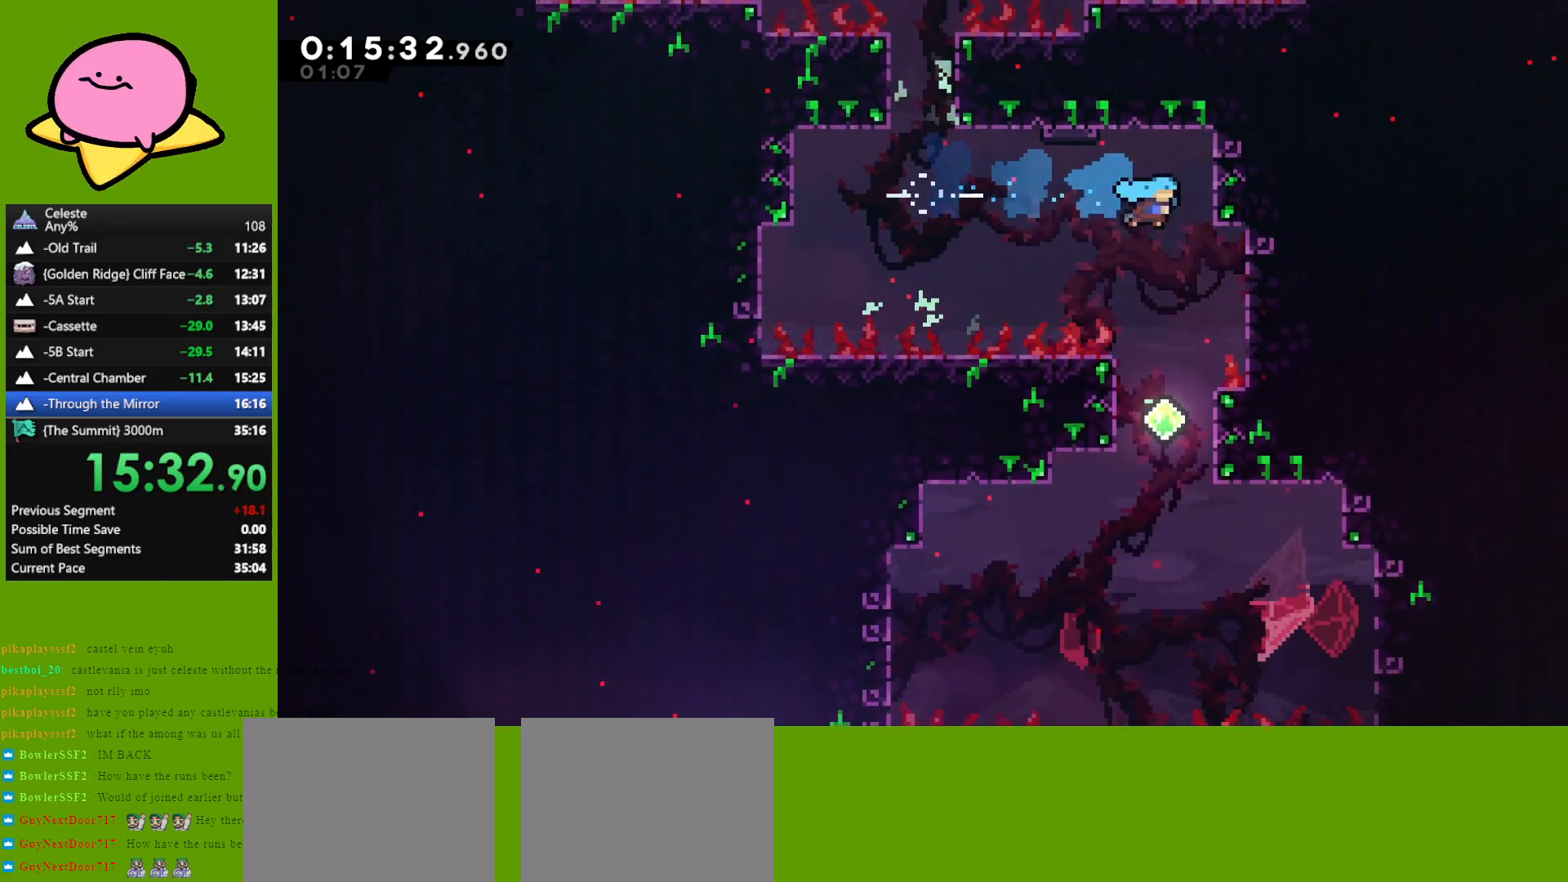
{"keys": ["down", "left"], "events": [[367, "left", "down"]]}
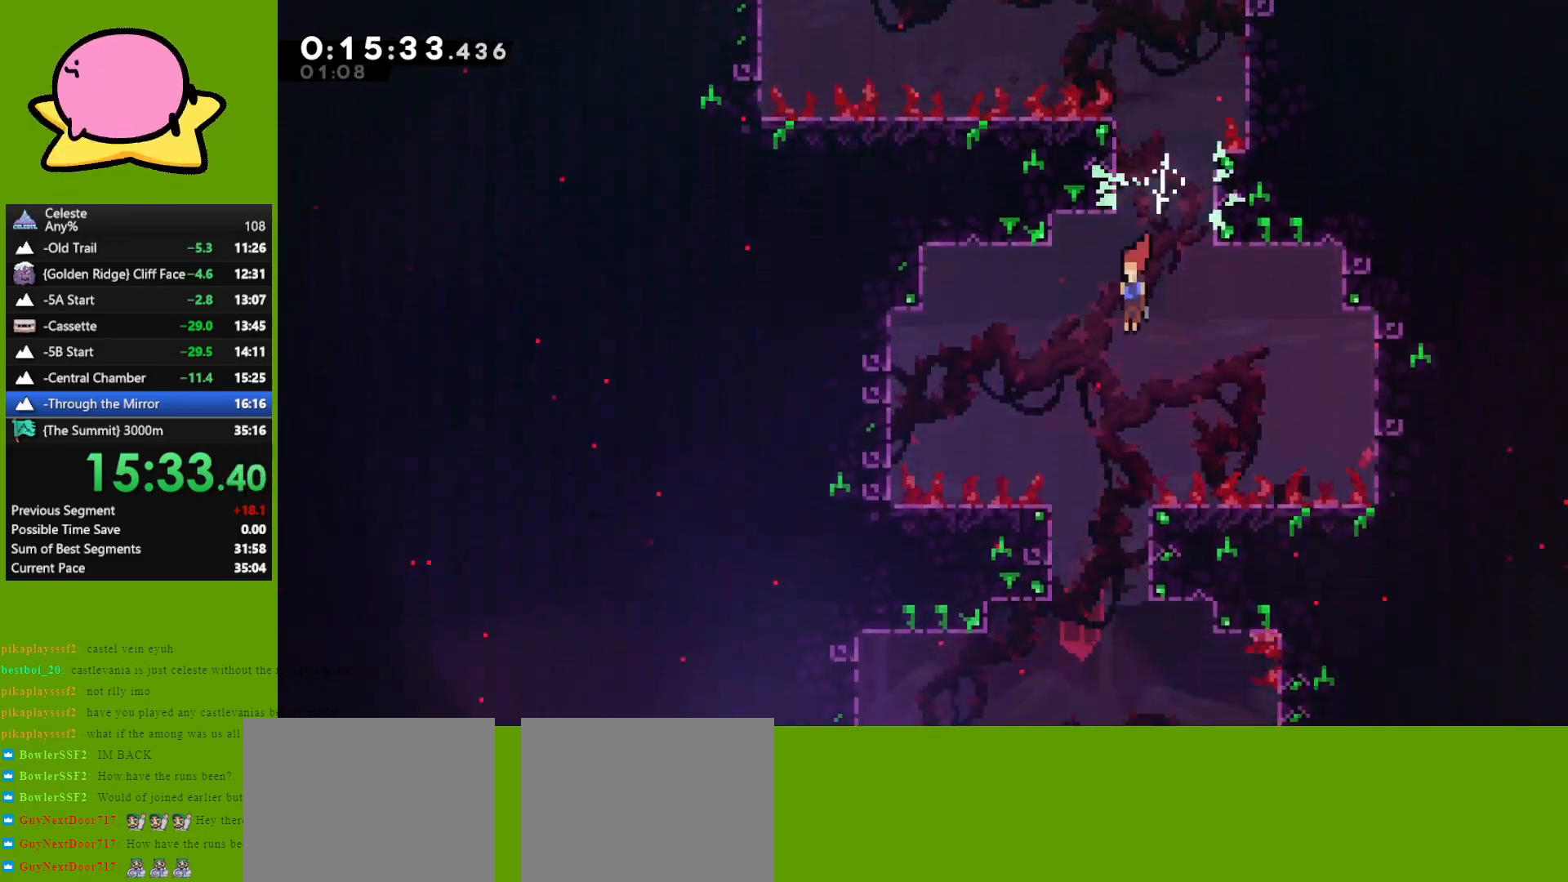
{"keys": ["right"], "events": [[100, "left", "up"], [383, "right", "down"], [433, "down", "up"]]}
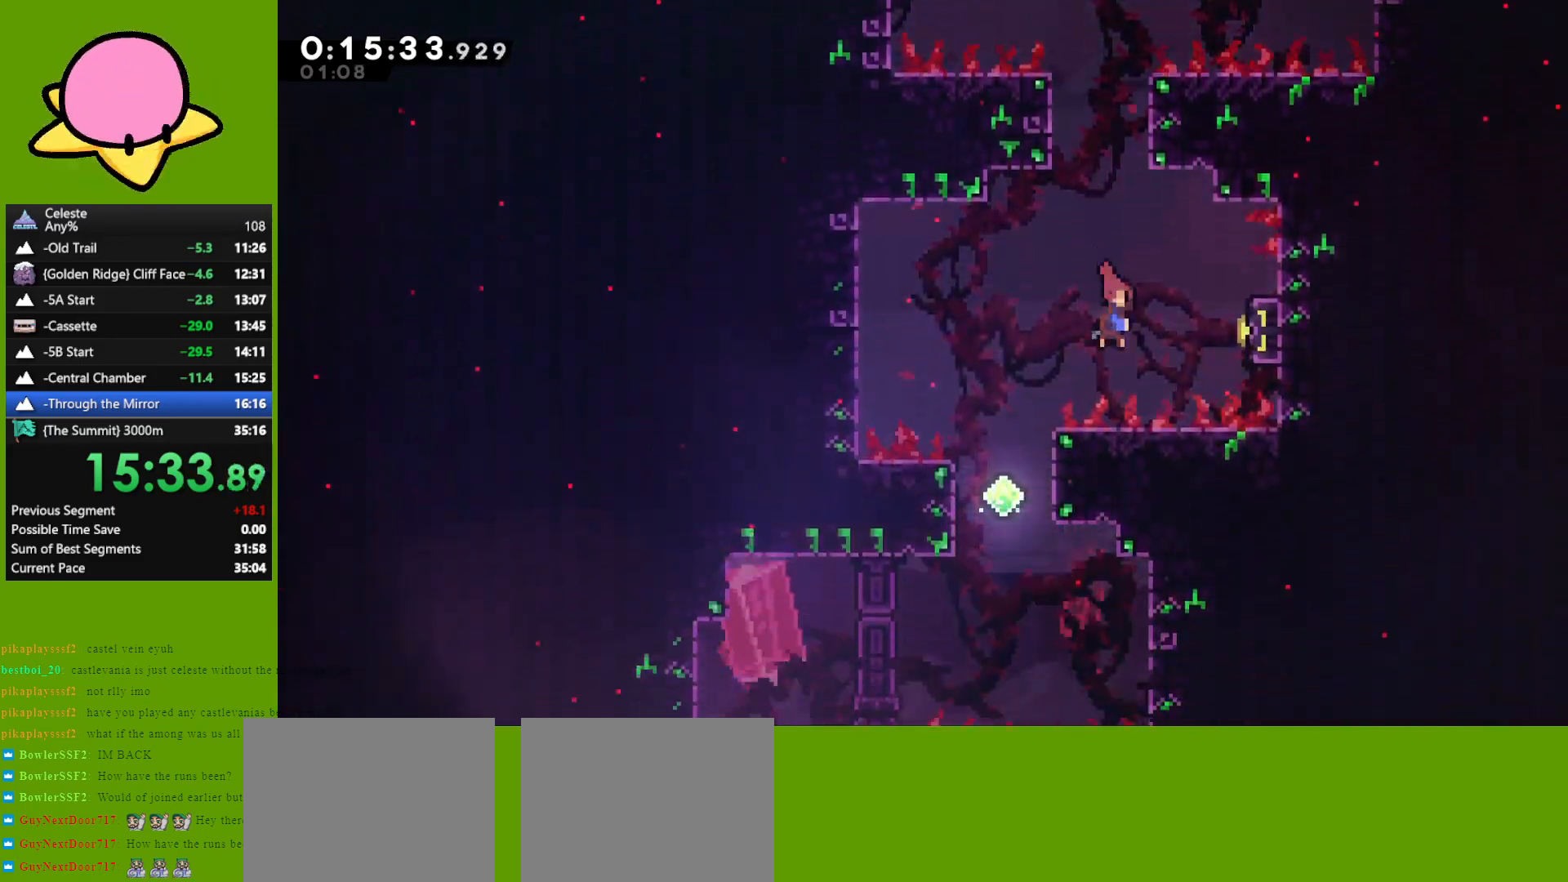
{"keys": ["jump", "left"], "events": [[17, "dash", "down"], [117, "dash", "up"], [217, "left", "down"], [250, "right", "up"], [300, "jump", "down"]]}
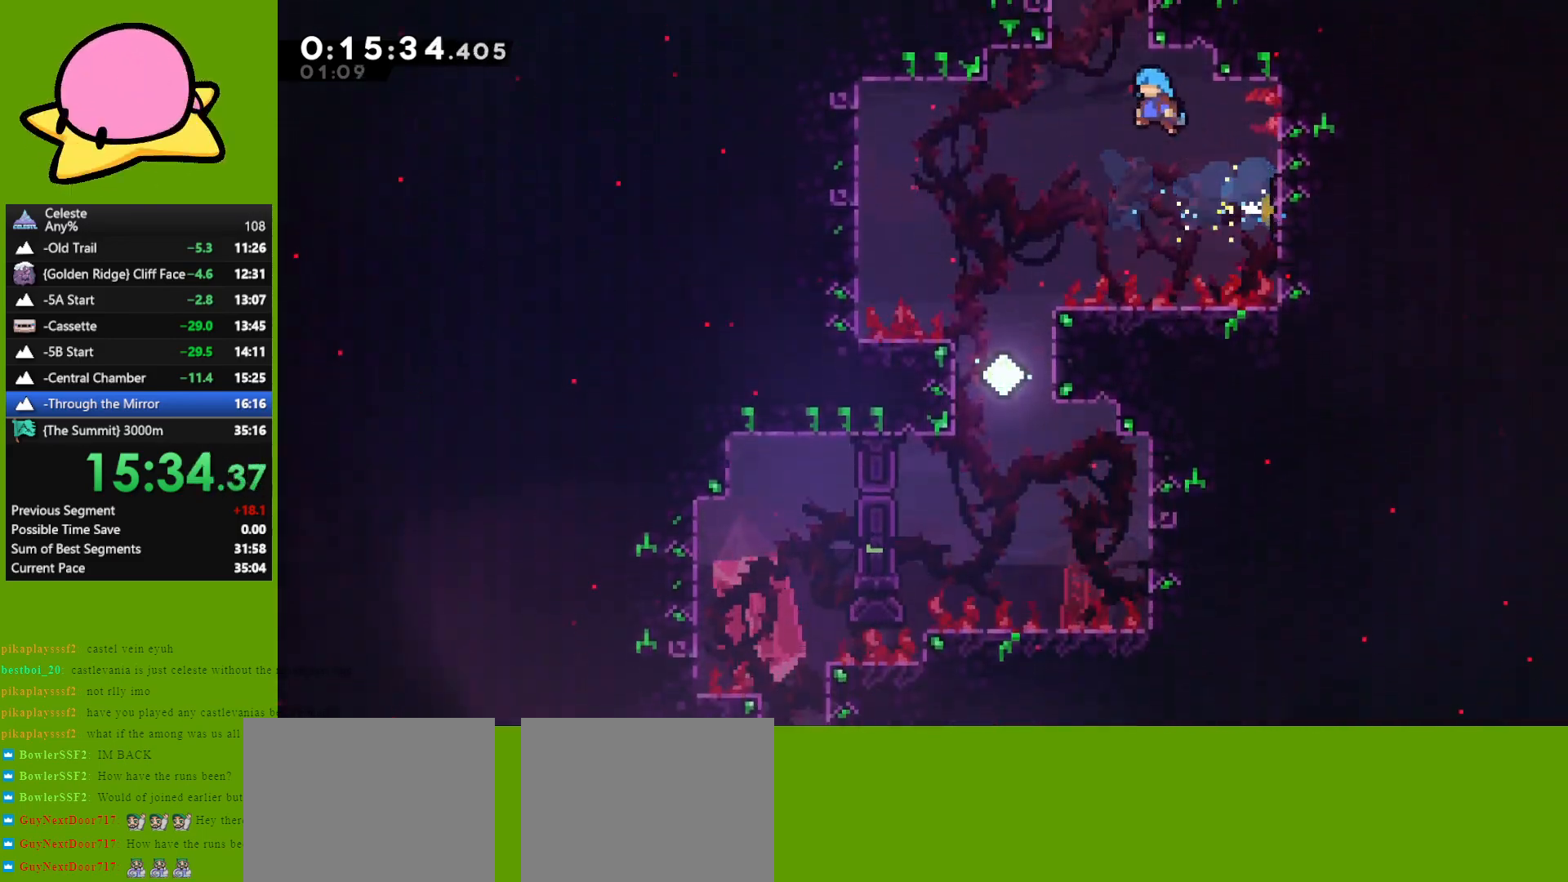
{"keys": ["down"], "events": [[233, "down", "down"], [267, "jump", "up"], [367, "left", "up"]]}
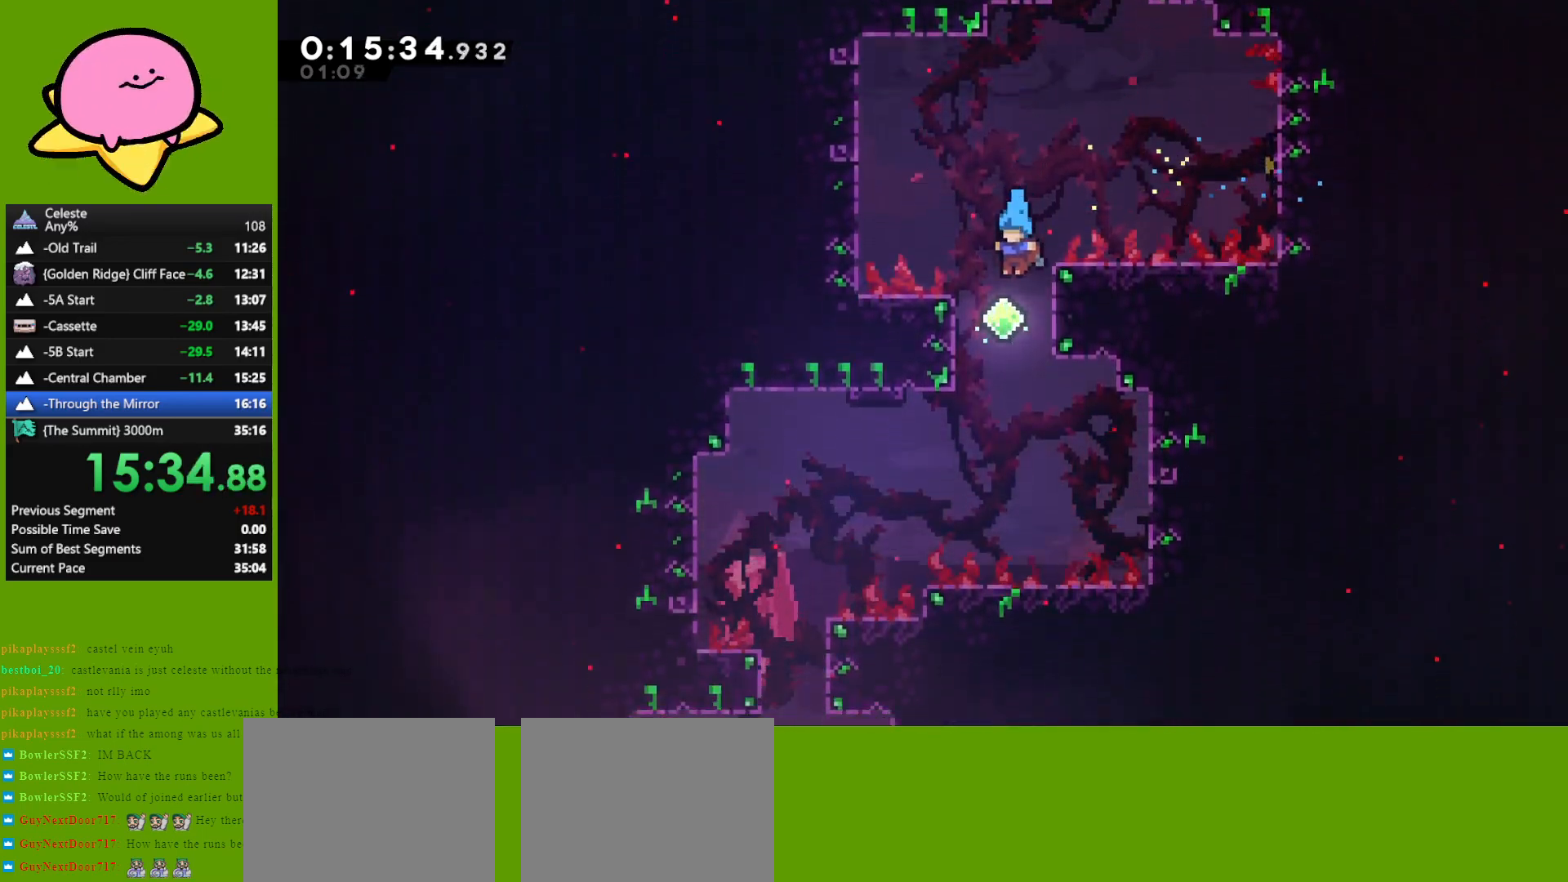
{"keys": ["left", "up"], "events": [[200, "down", "up"], [200, "left", "down"], [333, "up", "down"], [383, "dash", "down"], [483, "dash", "up"]]}
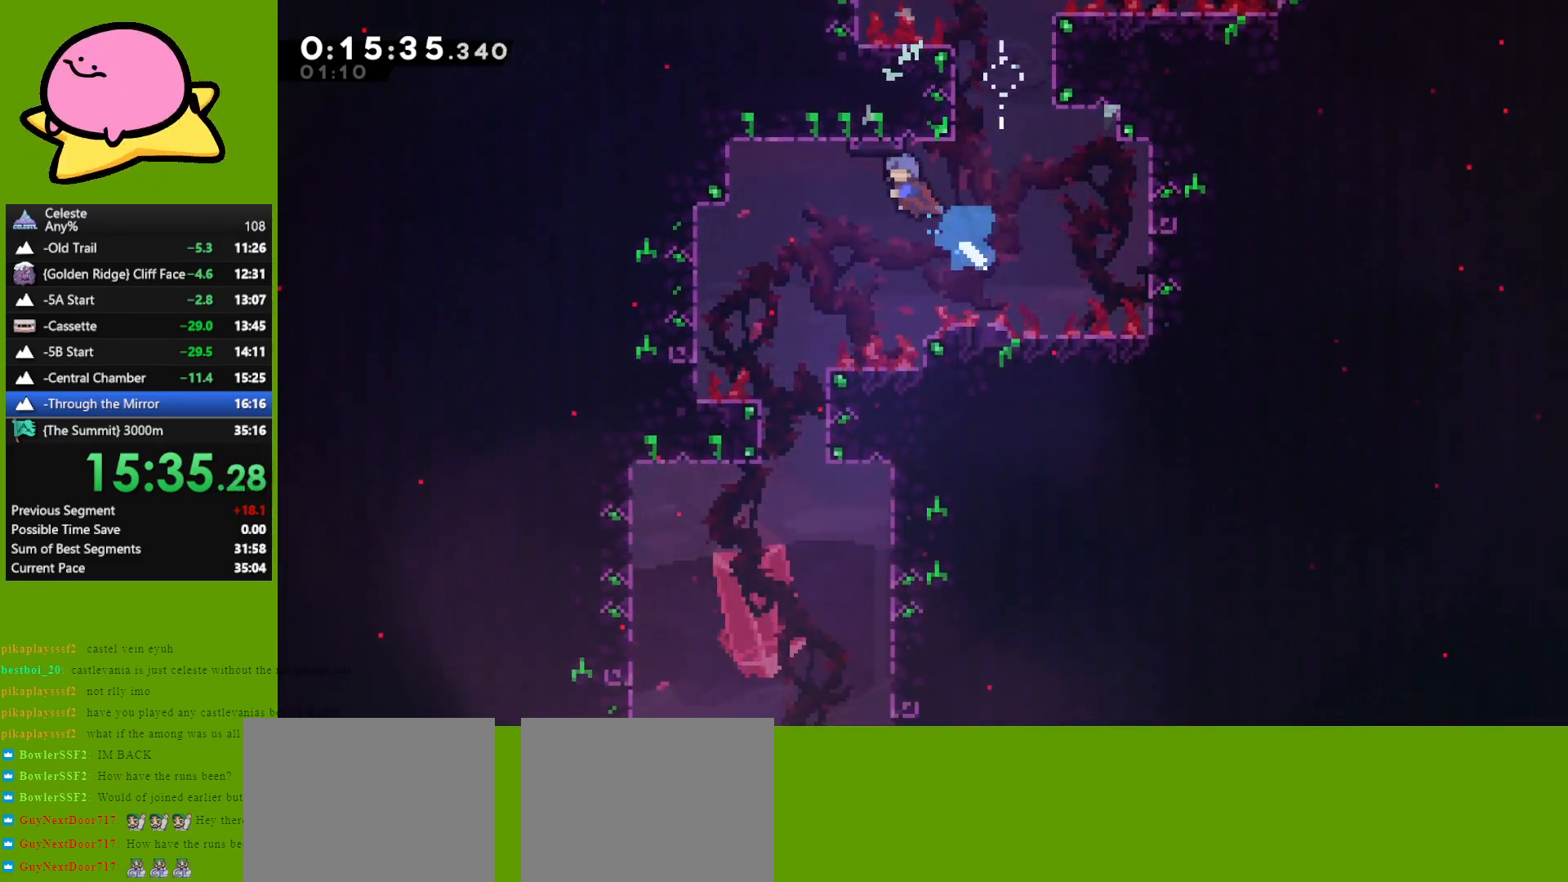
{"keys": ["down"], "events": [[150, "up", "up"], [200, "left", "up"], [300, "down", "down"]]}
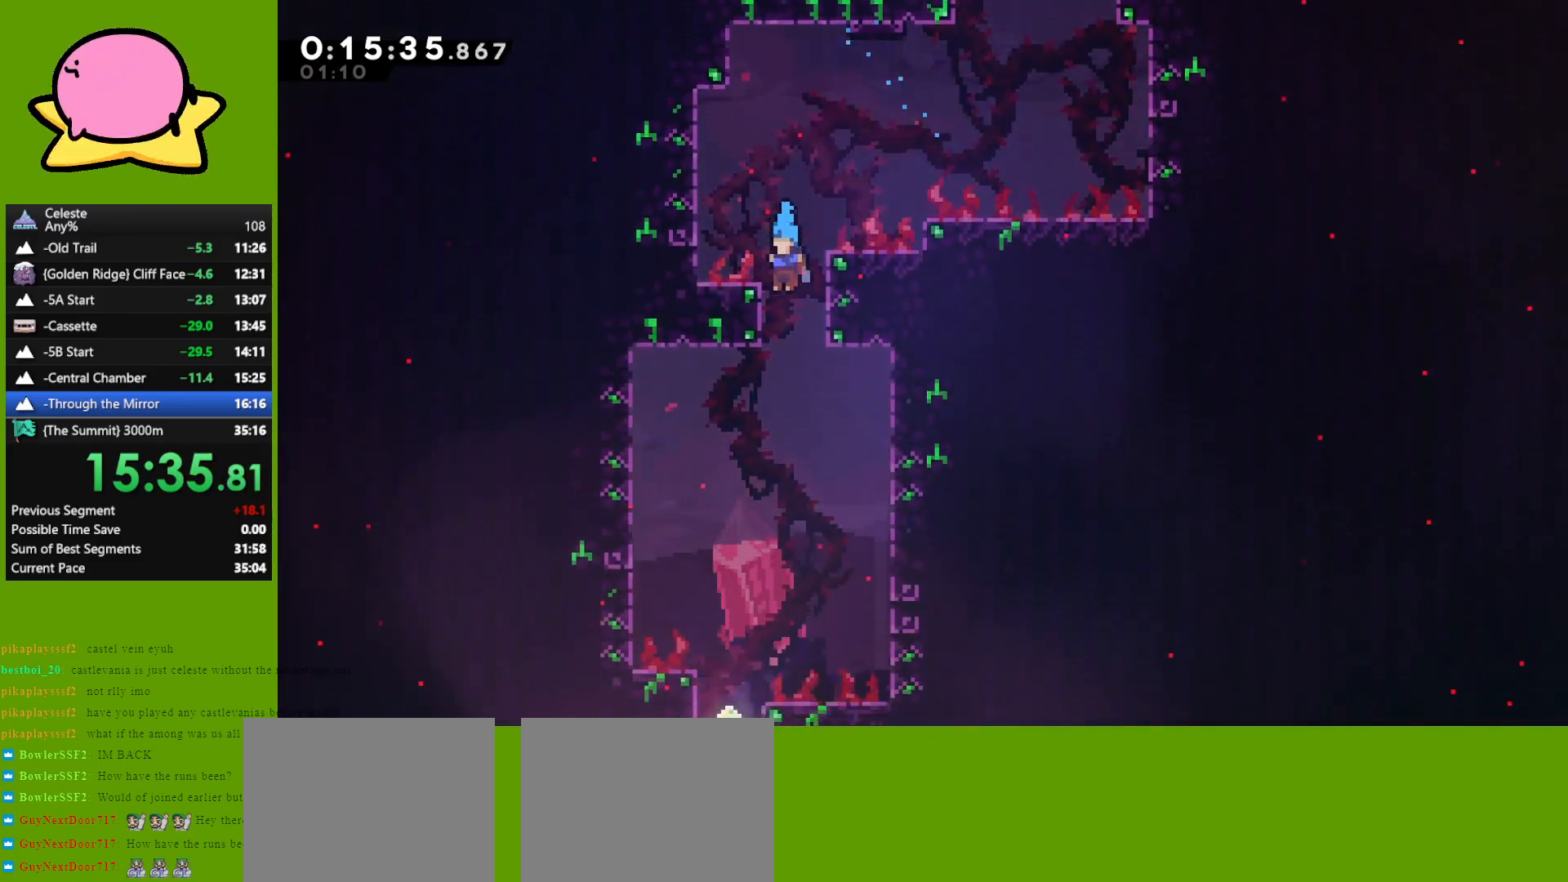
{"keys": ["down", "right"], "events": [[183, "left", "down"], [367, "left", "up"], [500, "right", "down"]]}